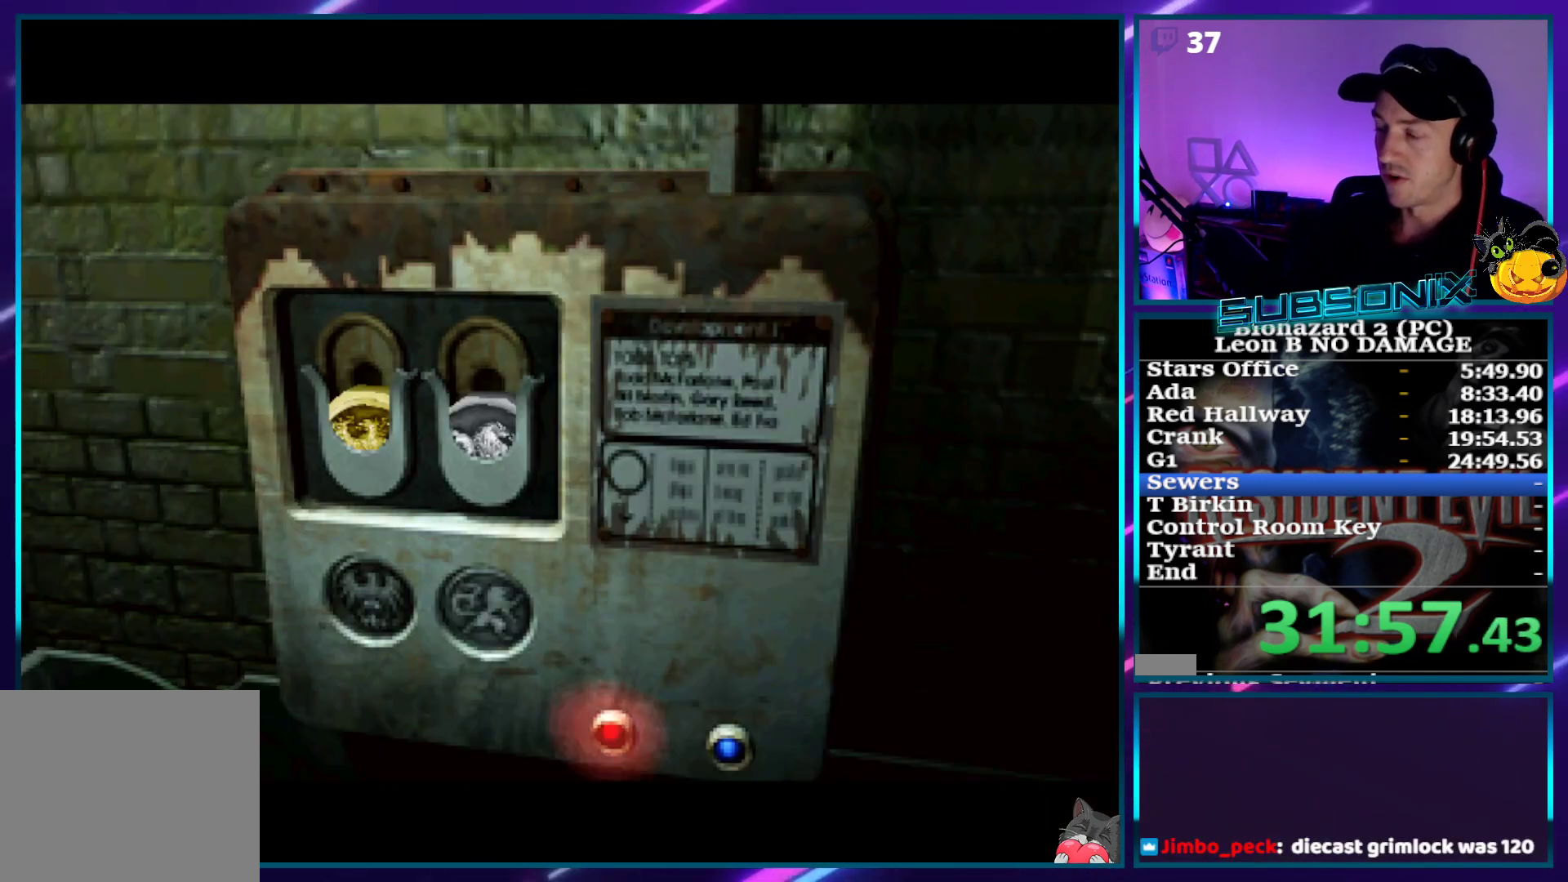
Gameplay with a controller (PlayStation layout); each line is a JSON object with the inputs held at the frame after it. "events" lists button and stick changes between this image and that frame as [ms after this image, input, new state], when the widget could be followed in between. Not read: L3 R3 left_stick.
{"buttons": ["DPAD_UP"], "right_stick": "center", "events": [[450, "DPAD_UP", "down"]]}
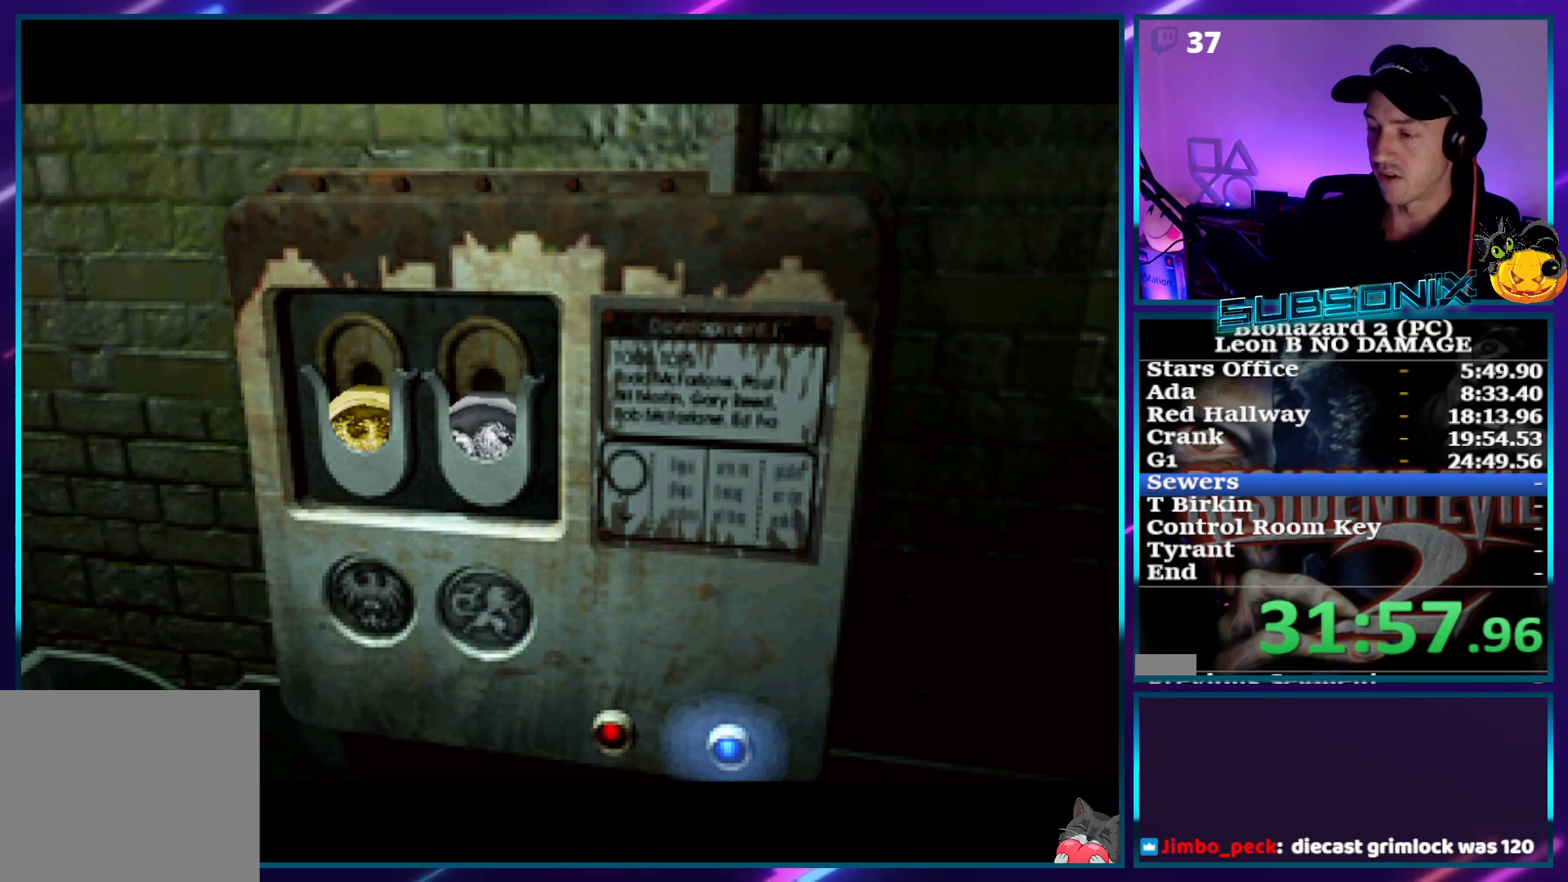
{"buttons": ["SQUARE", "DPAD_UP"], "right_stick": "center", "events": [[33, "SQUARE", "down"]]}
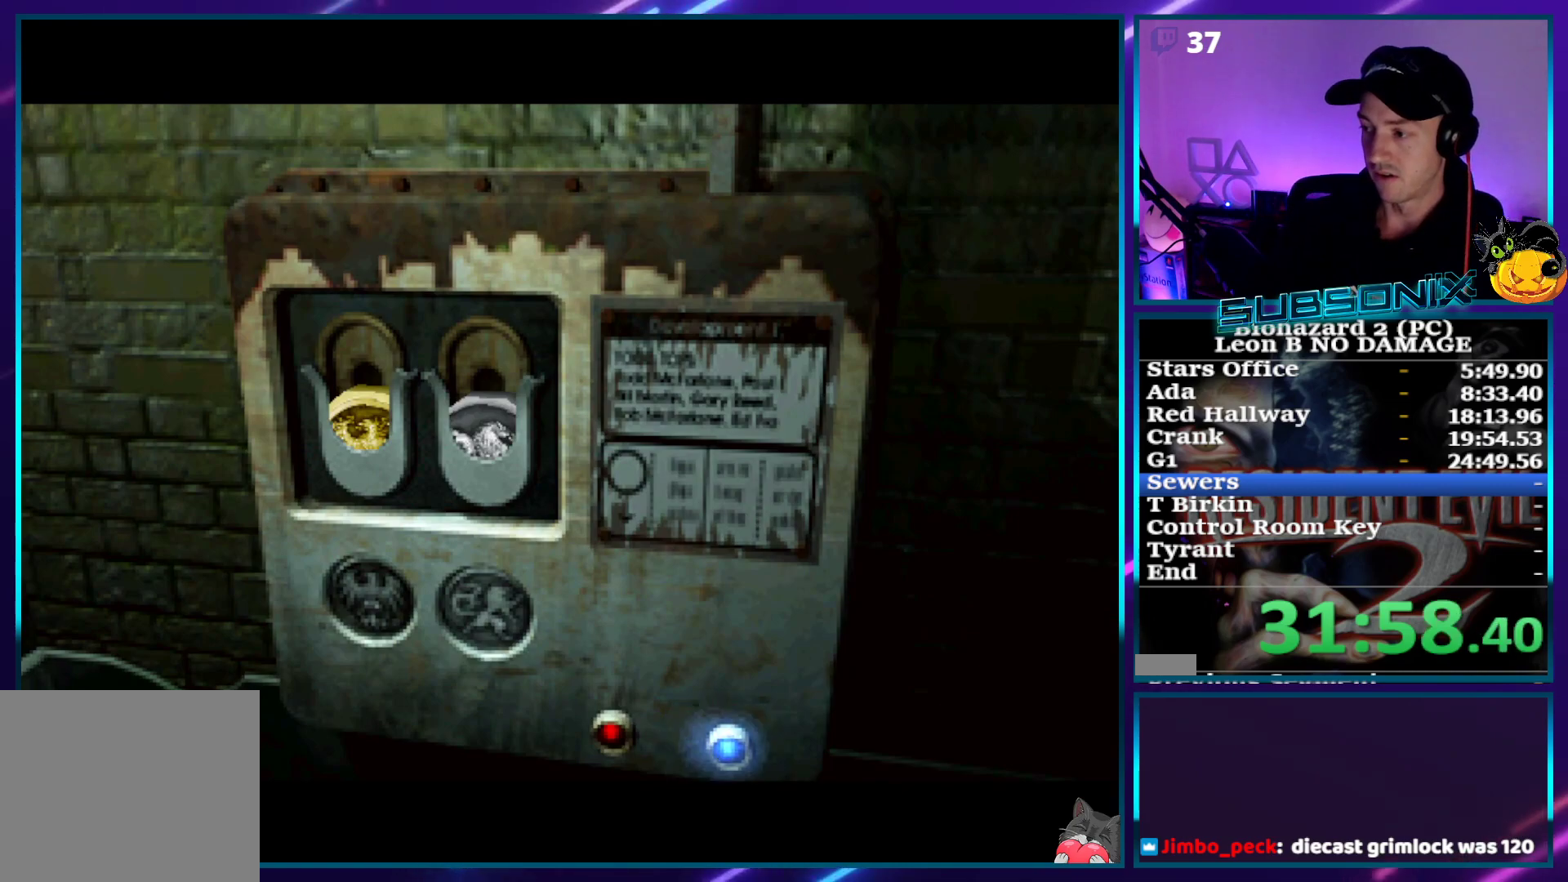
{"buttons": ["CROSS", "SQUARE", "DPAD_UP"], "right_stick": "center", "events": [[467, "CROSS", "down"]]}
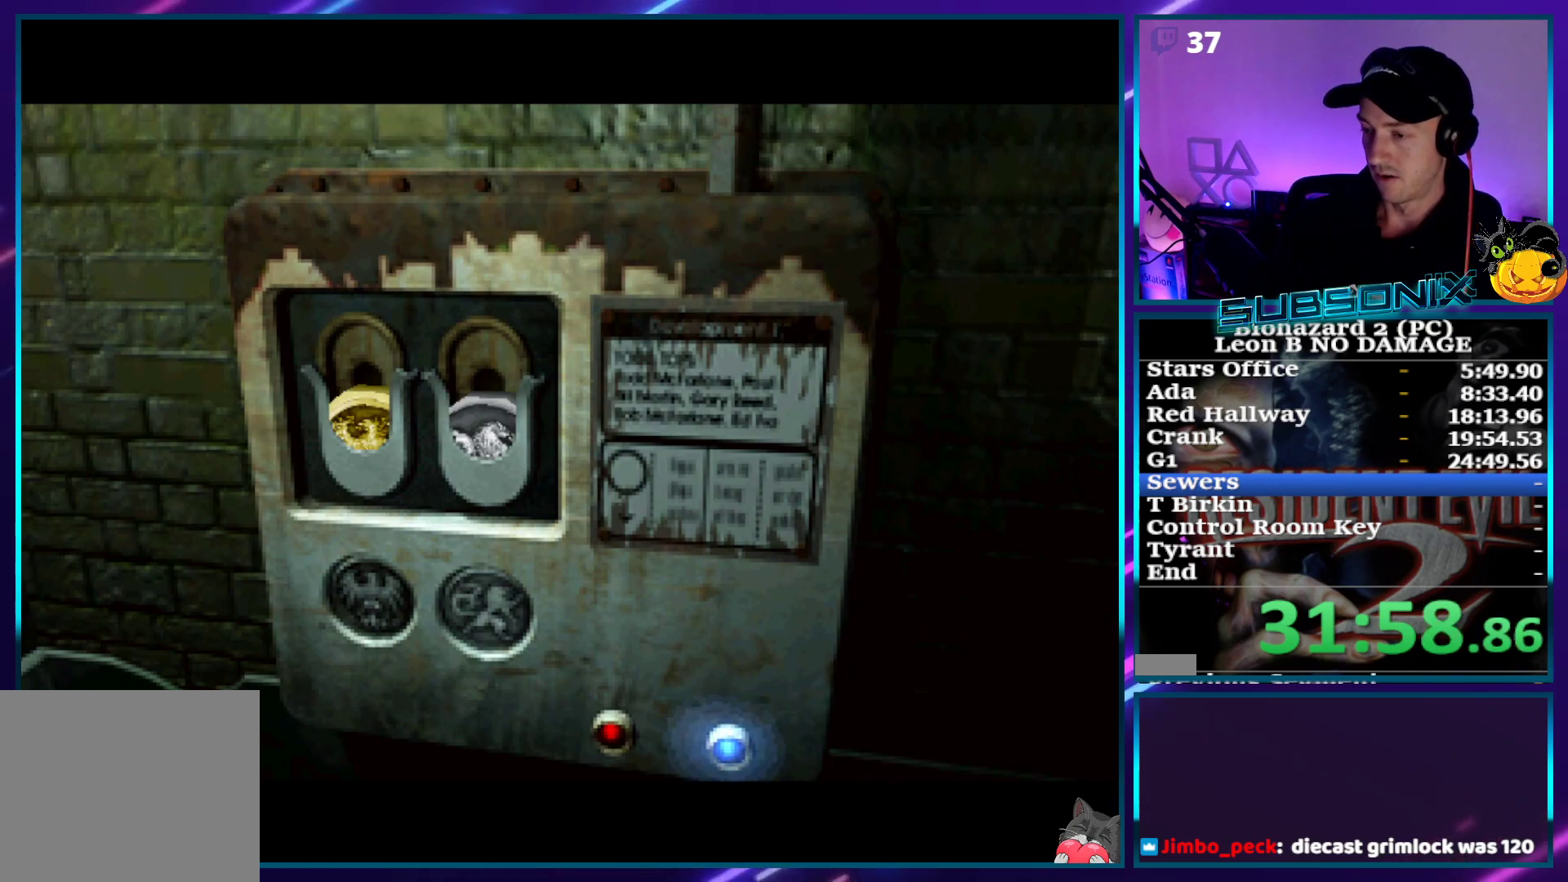
{"buttons": ["CROSS", "SQUARE", "DPAD_UP", "DPAD_LEFT"], "right_stick": "center", "events": [[17, "DPAD_LEFT", "down"], [117, "DPAD_LEFT", "up"], [250, "DPAD_LEFT", "down"], [350, "DPAD_LEFT", "up"], [450, "DPAD_LEFT", "down"]]}
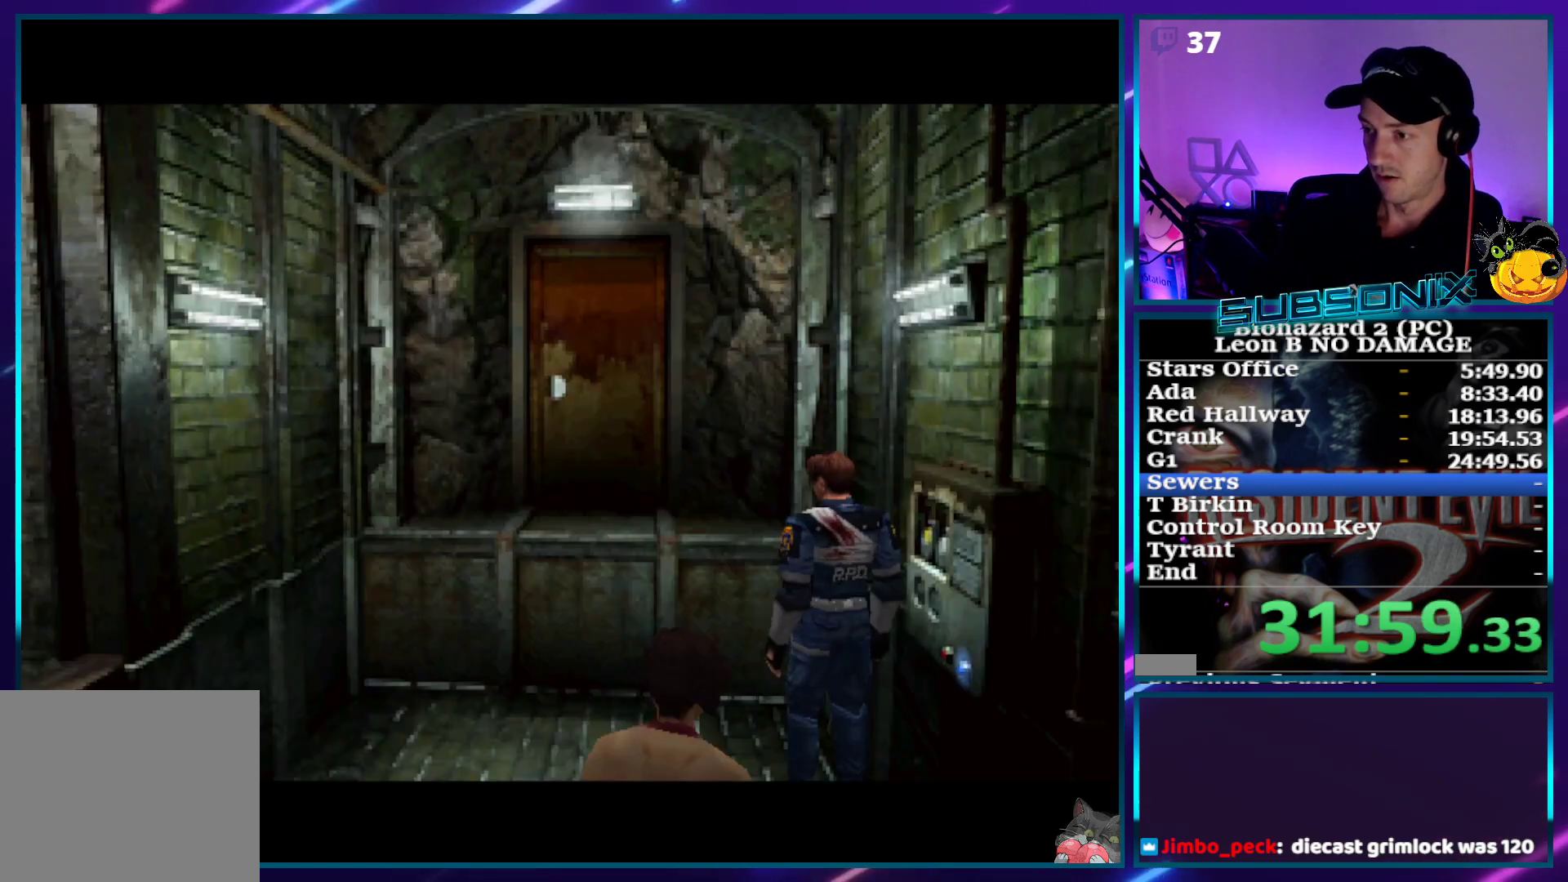
{"buttons": ["CROSS", "SQUARE", "DPAD_UP"], "right_stick": "center", "events": [[50, "DPAD_LEFT", "up"], [150, "DPAD_LEFT", "down"], [250, "DPAD_LEFT", "up"], [350, "DPAD_LEFT", "down"], [450, "DPAD_LEFT", "up"]]}
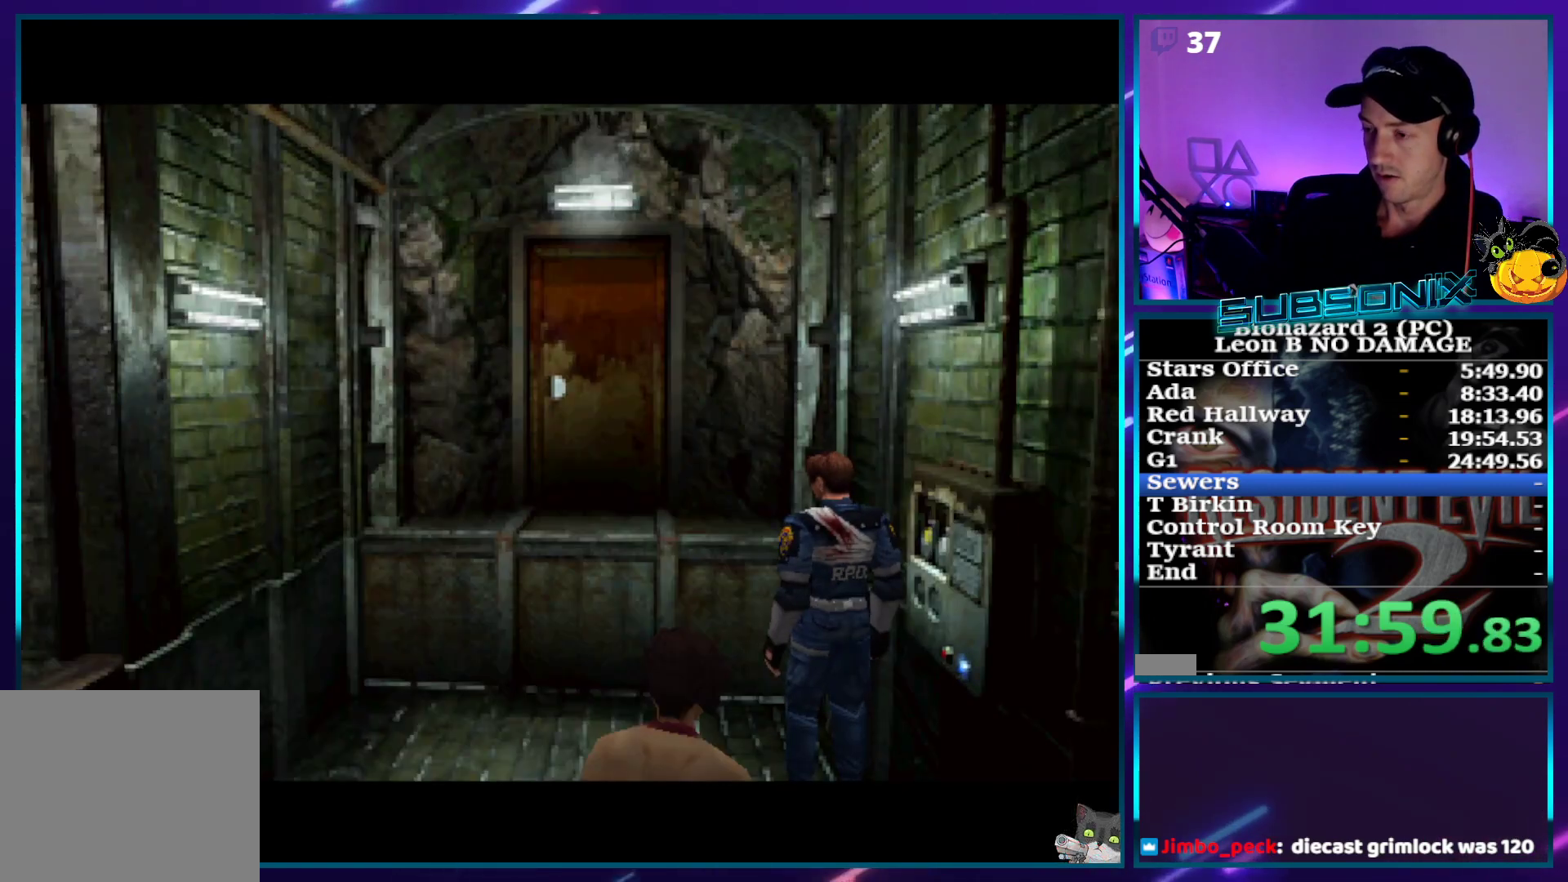
{"buttons": ["CROSS", "SQUARE", "DPAD_UP", "DPAD_LEFT"], "right_stick": "center", "events": [[50, "DPAD_LEFT", "down"], [133, "DPAD_LEFT", "up"], [267, "DPAD_LEFT", "down"], [350, "DPAD_LEFT", "up"], [433, "DPAD_LEFT", "down"]]}
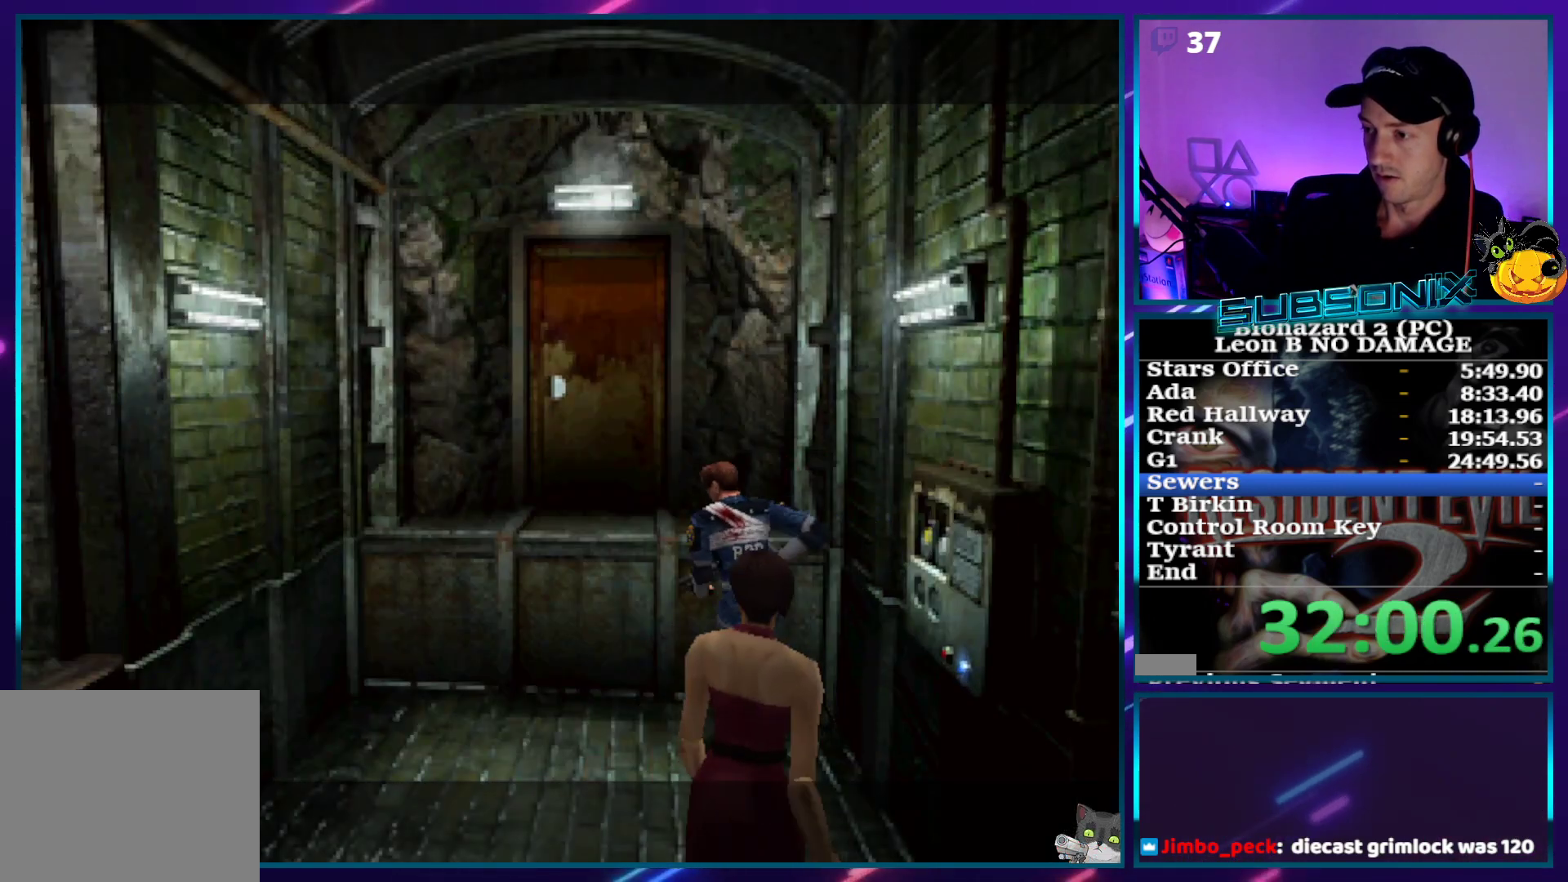
{"buttons": ["CROSS", "SQUARE", "DPAD_UP", "DPAD_RIGHT"], "right_stick": "center", "events": [[50, "DPAD_LEFT", "up"], [367, "DPAD_RIGHT", "down"], [417, "DPAD_RIGHT", "up"], [500, "DPAD_RIGHT", "down"]]}
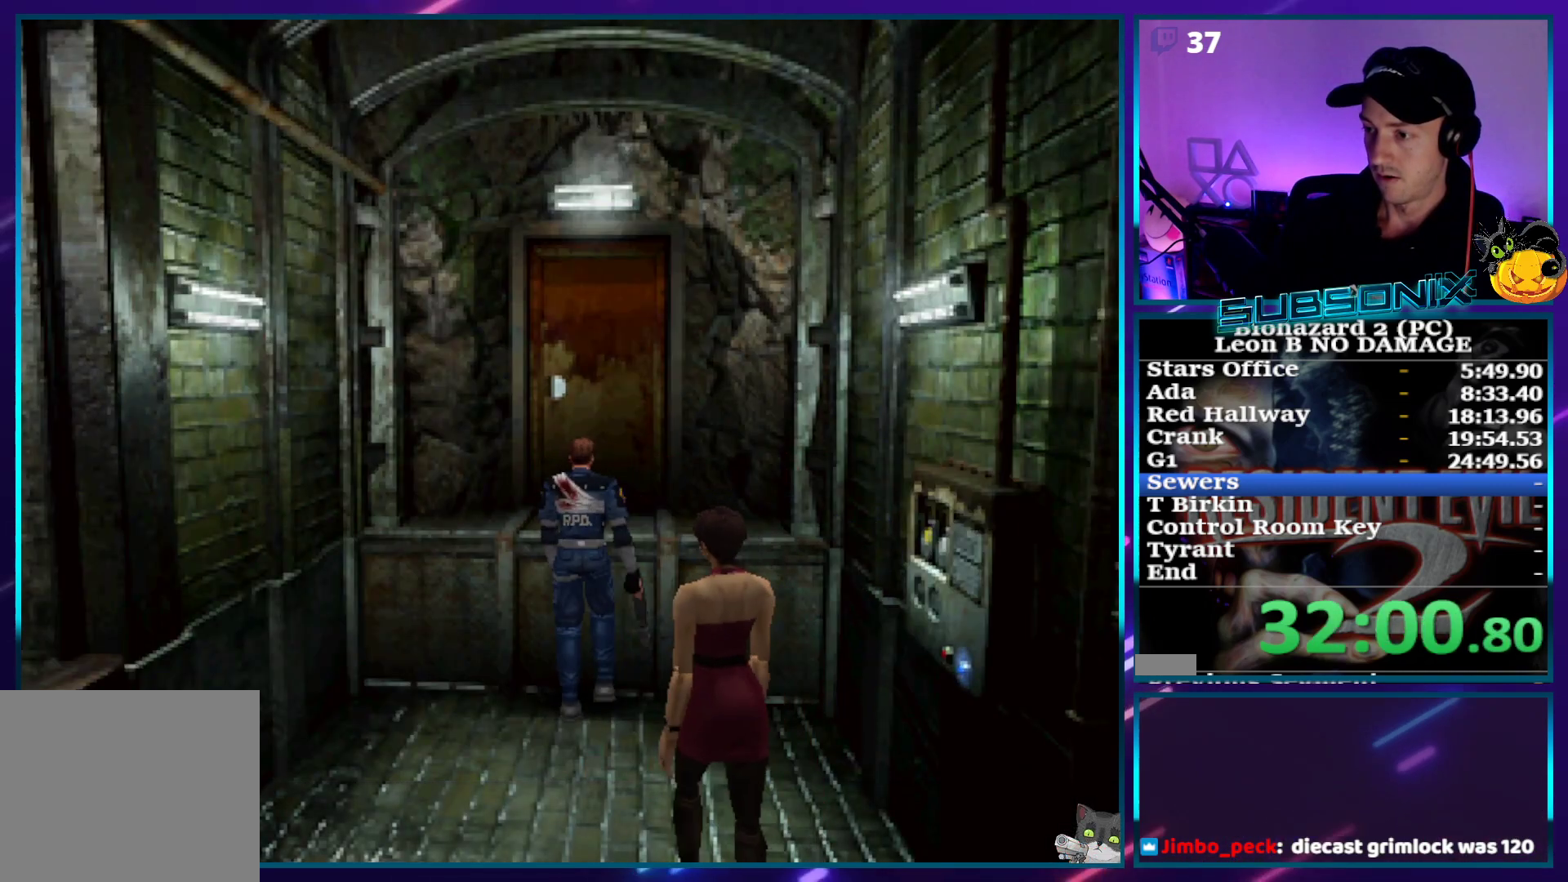
{"buttons": ["CROSS", "SQUARE", "DPAD_UP"], "right_stick": "center", "events": [[200, "DPAD_RIGHT", "up"]]}
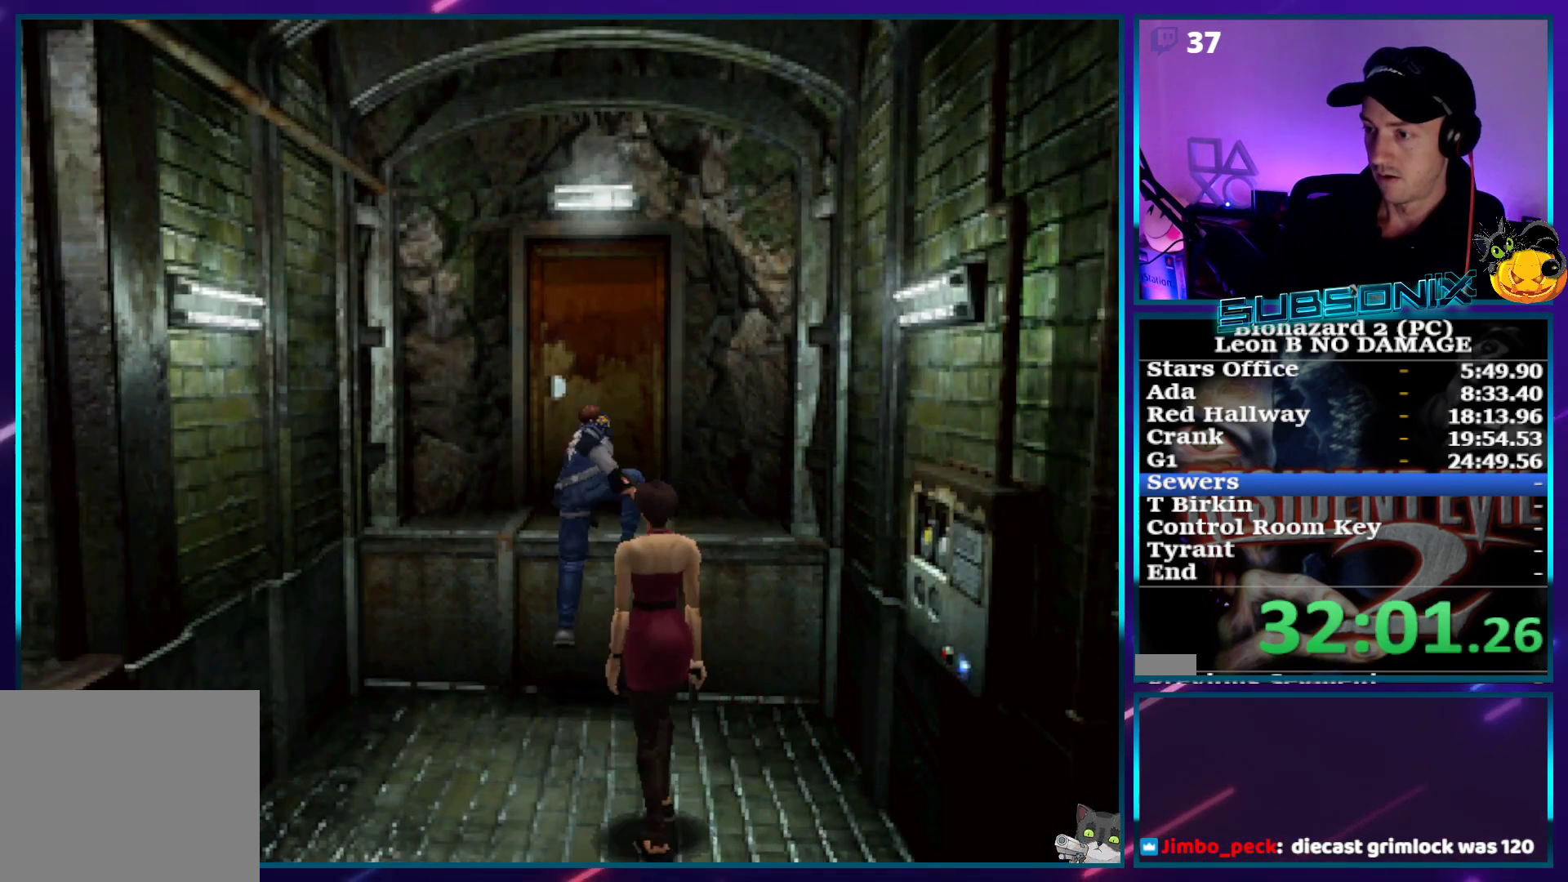
{"buttons": ["CROSS", "SQUARE", "DPAD_UP"], "right_stick": "center", "events": [[100, "CROSS", "up"], [217, "CROSS", "down"], [367, "CROSS", "up"], [433, "CROSS", "down"]]}
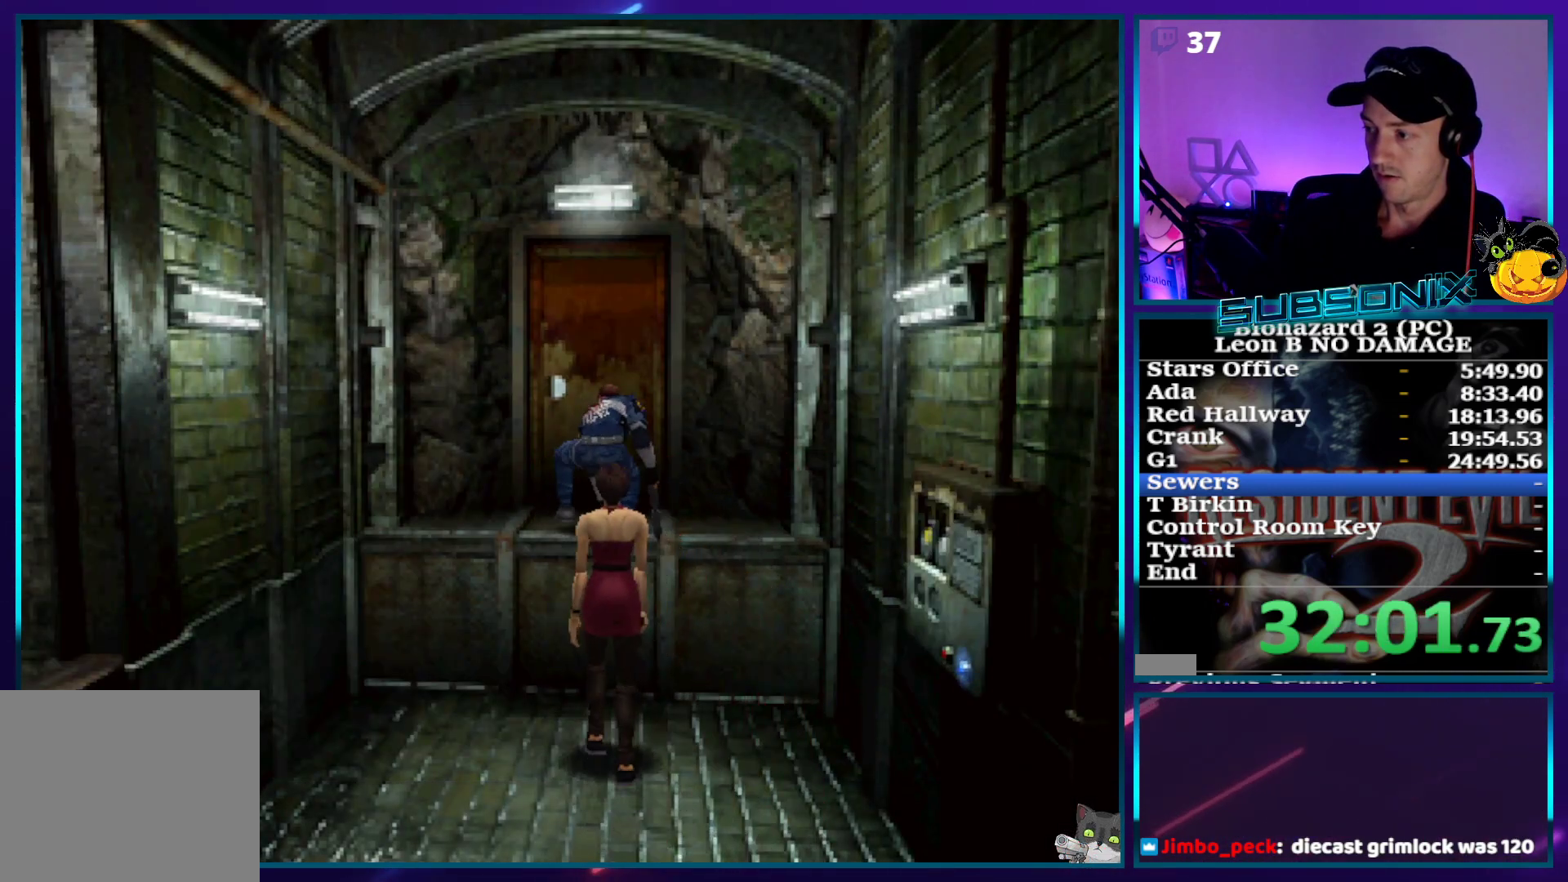
{"buttons": ["CROSS", "SQUARE", "DPAD_UP"], "right_stick": "center", "events": [[50, "CROSS", "up"], [100, "CROSS", "down"], [217, "CROSS", "up"], [283, "CROSS", "down"], [383, "CROSS", "up"], [450, "CROSS", "down"]]}
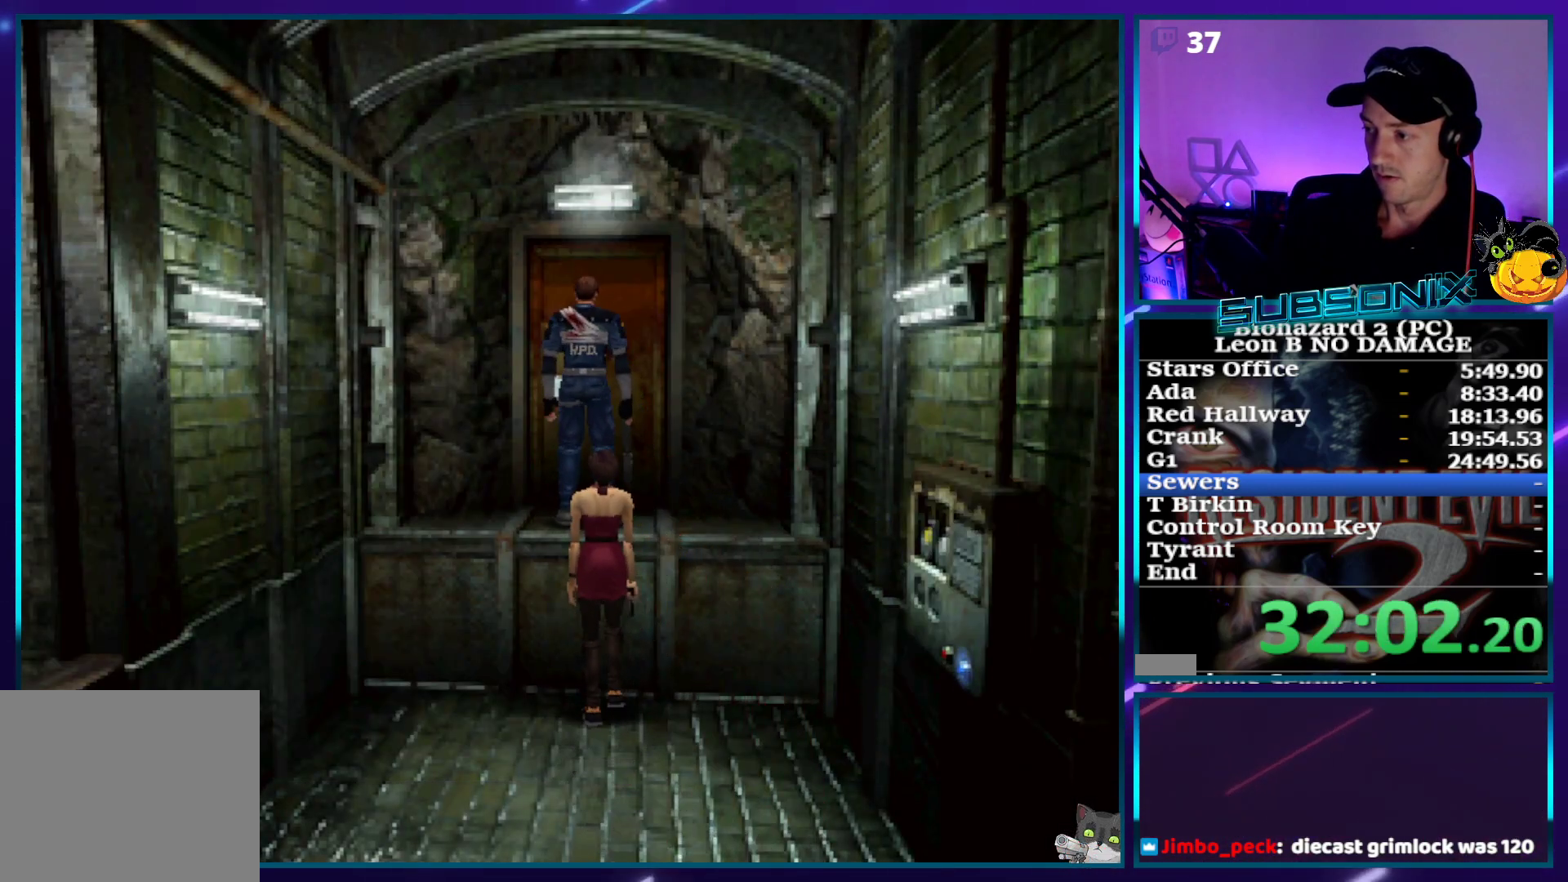
{"buttons": ["SQUARE", "DPAD_UP"], "right_stick": "center", "events": [[50, "CROSS", "up"], [100, "CROSS", "down"], [217, "CROSS", "up"], [267, "CROSS", "down"], [383, "CROSS", "up"]]}
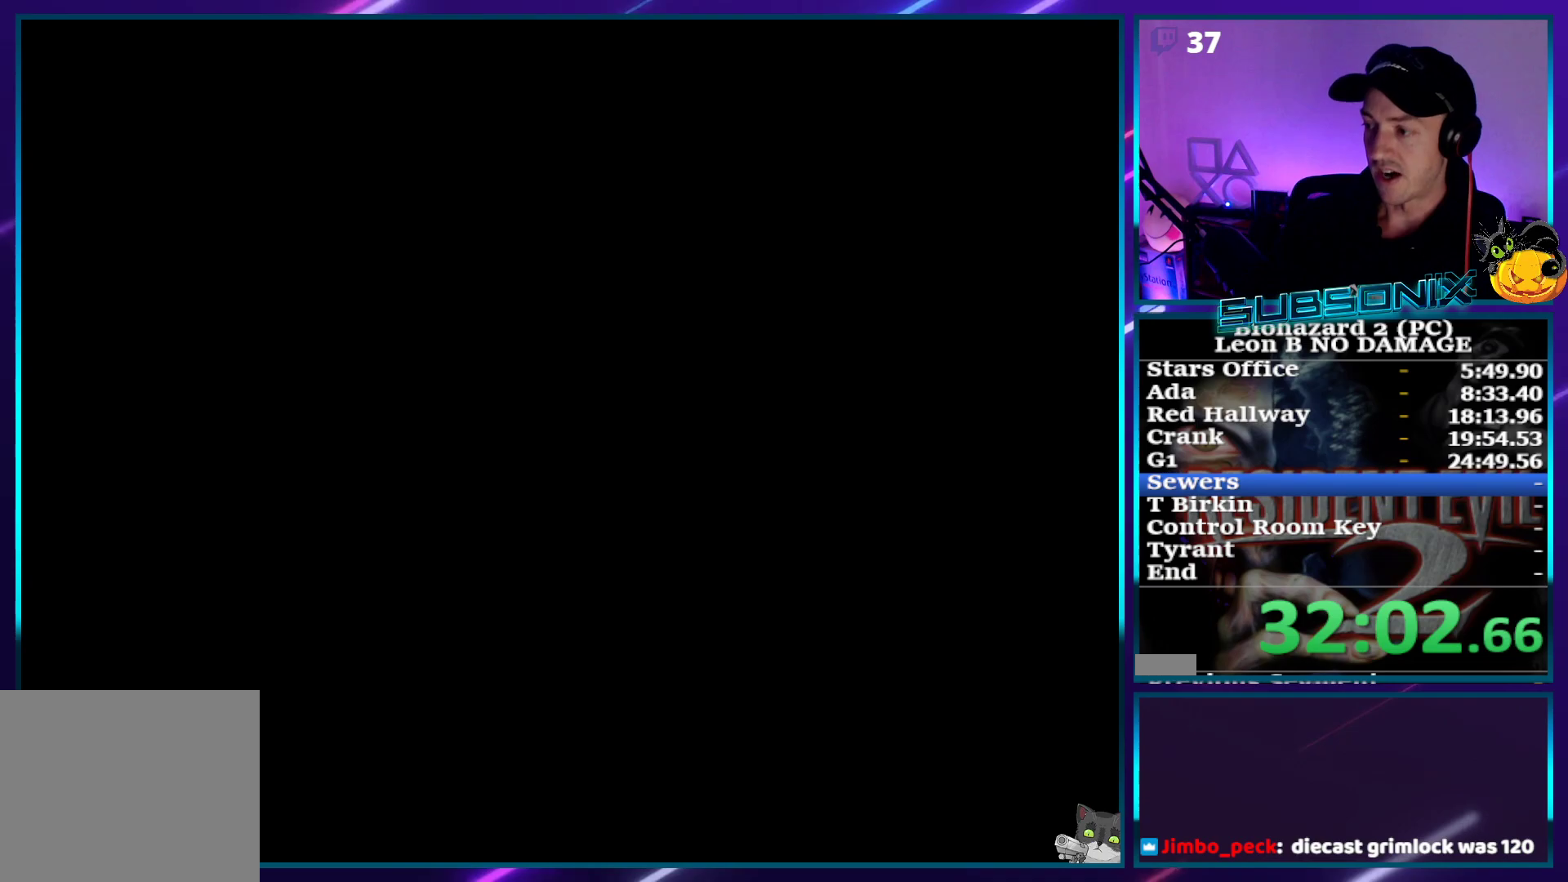
{"buttons": ["SQUARE", "DPAD_UP"], "right_stick": "center", "events": [[117, "DPAD_UP", "up"], [300, "DPAD_UP", "down"]]}
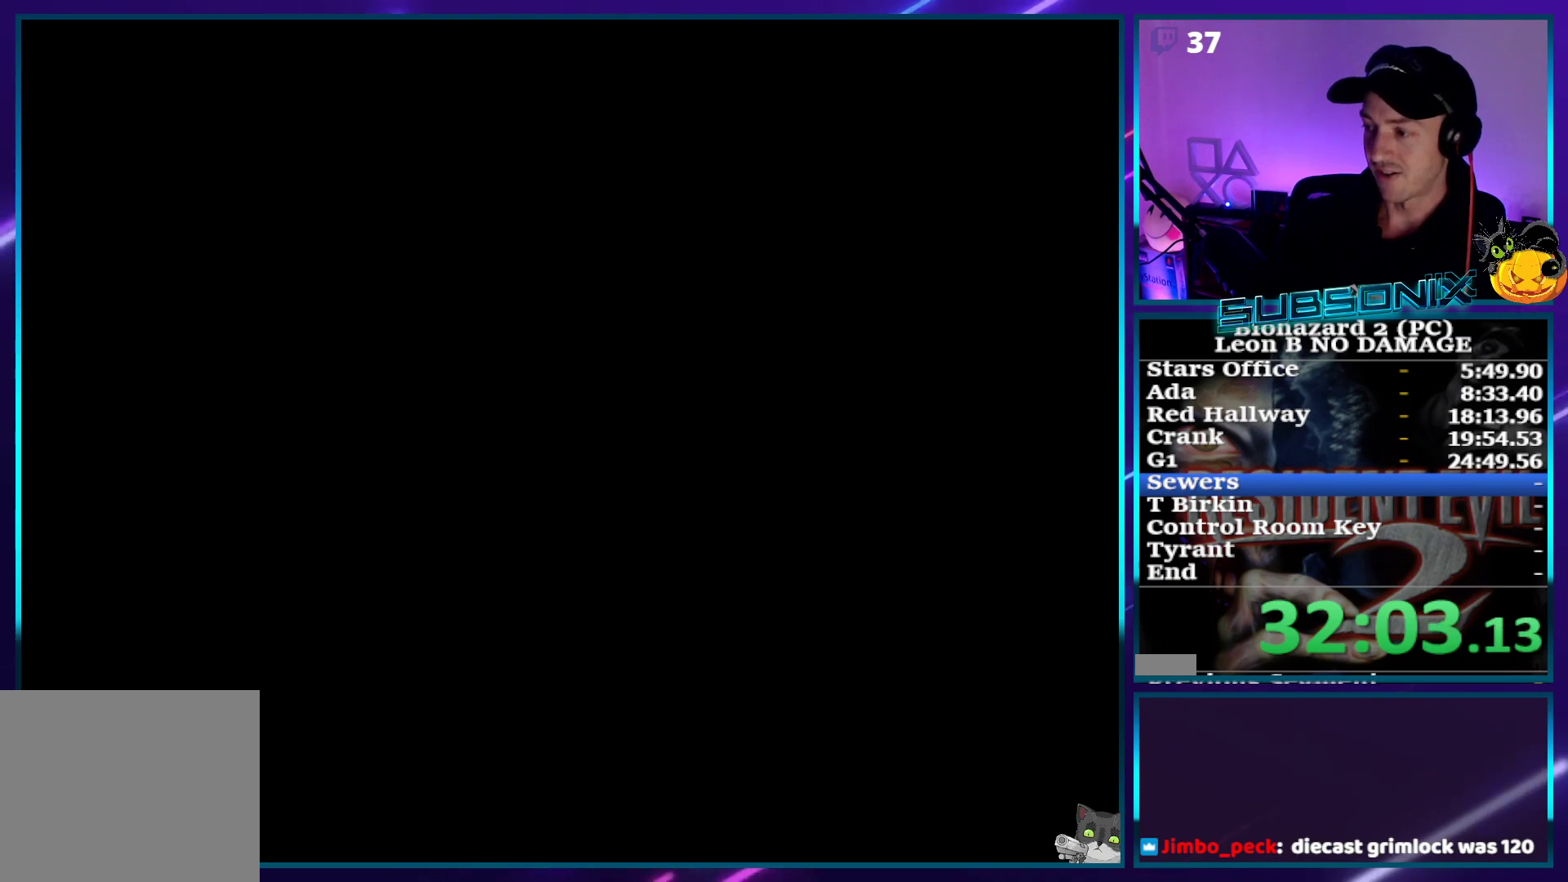
{"buttons": ["SQUARE", "DPAD_UP"], "right_stick": "center", "events": []}
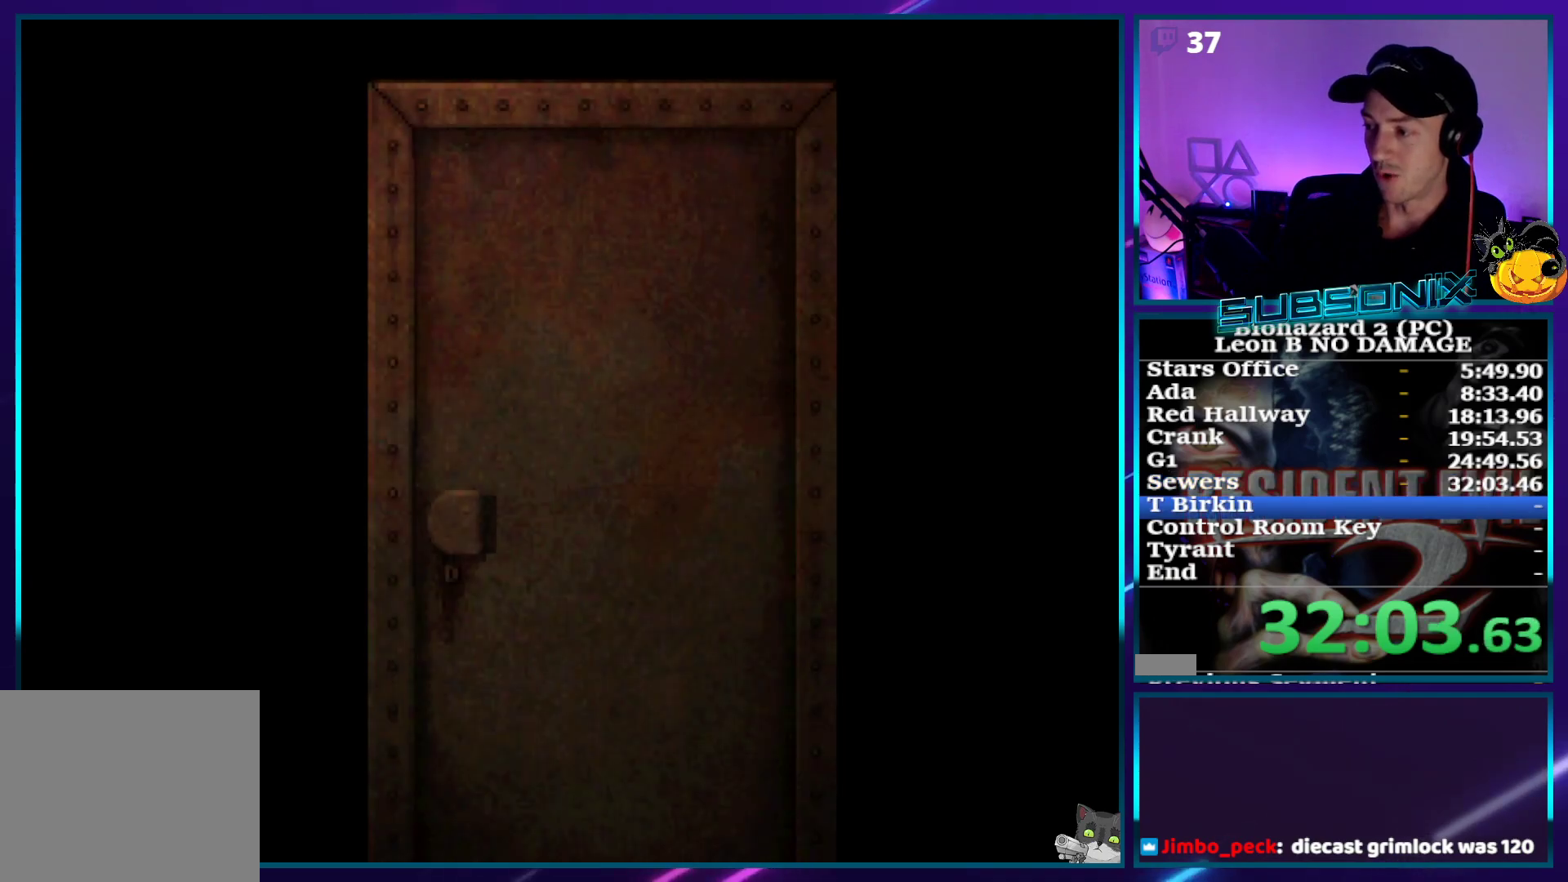
{"buttons": ["SQUARE", "DPAD_UP"], "right_stick": "center", "events": []}
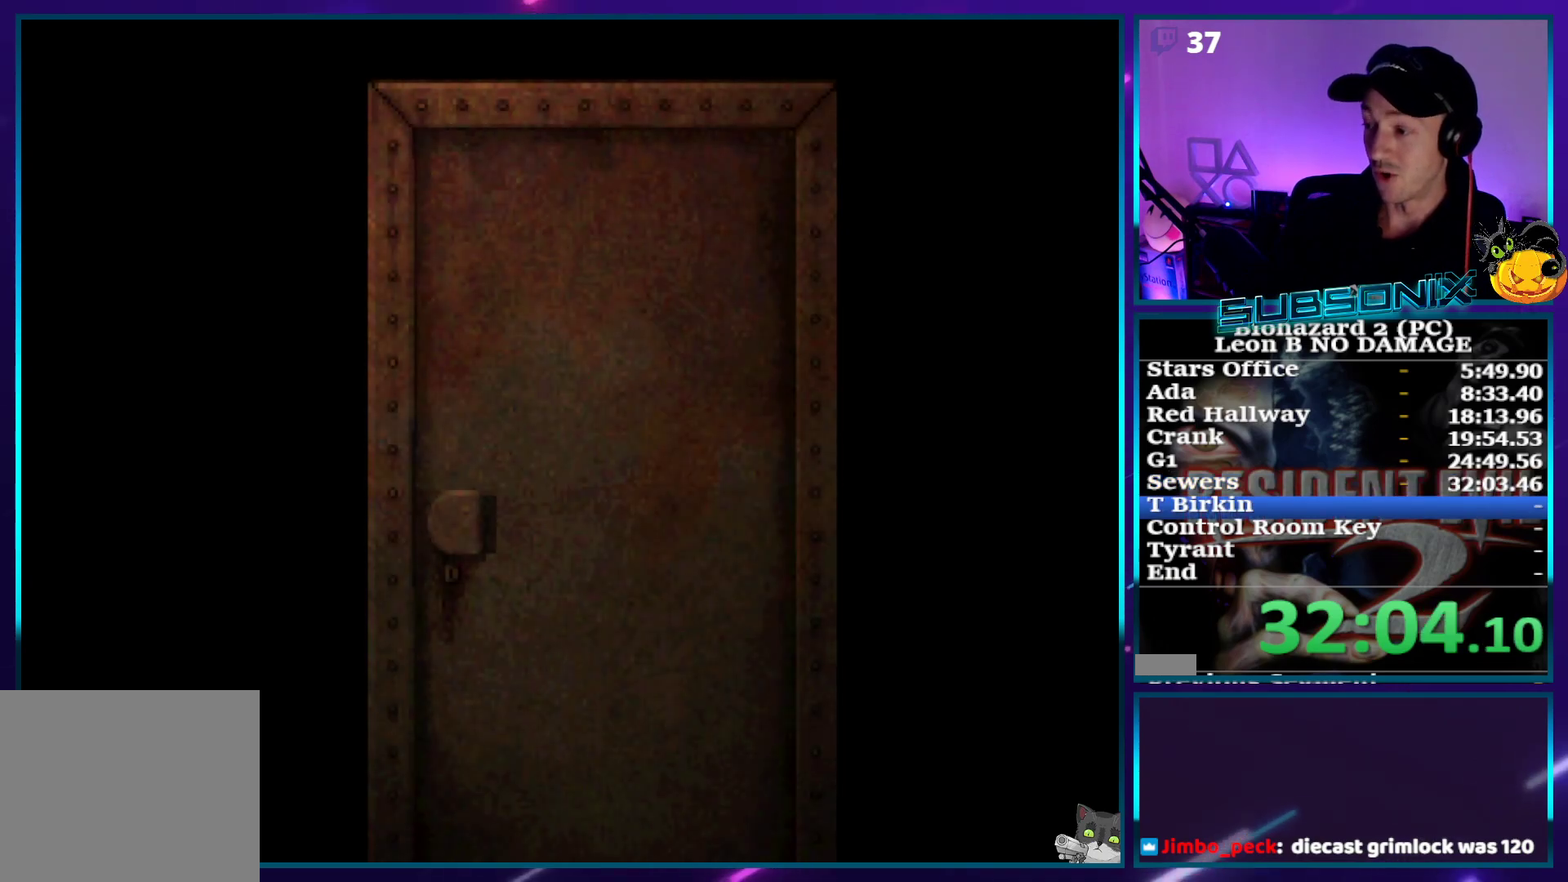
{"buttons": ["SQUARE", "DPAD_UP"], "right_stick": "center", "events": []}
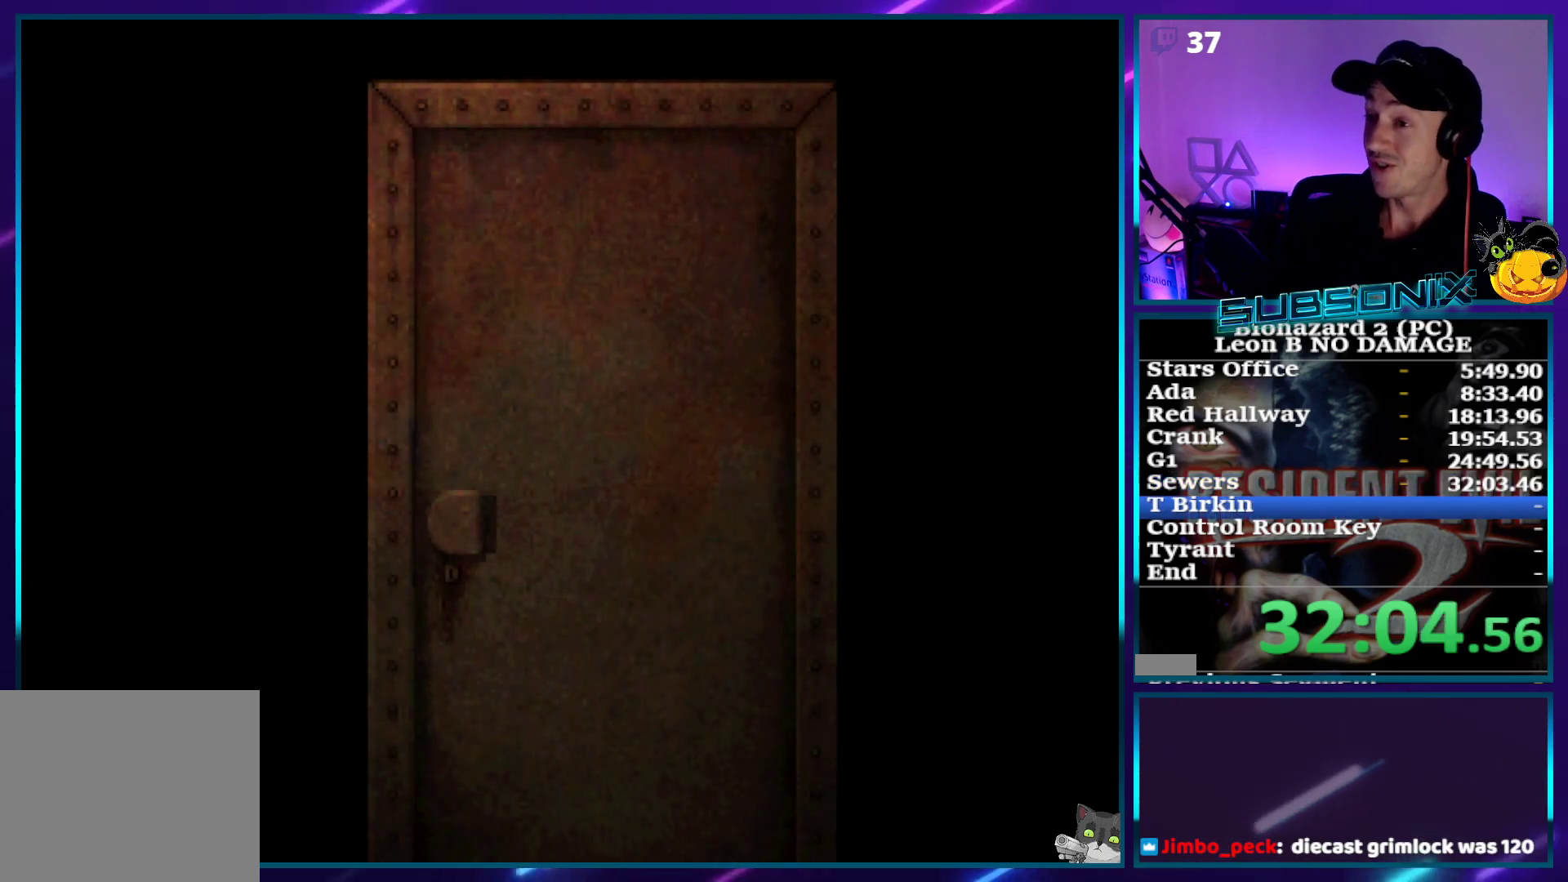
{"buttons": ["SQUARE", "DPAD_UP"], "right_stick": "center", "events": []}
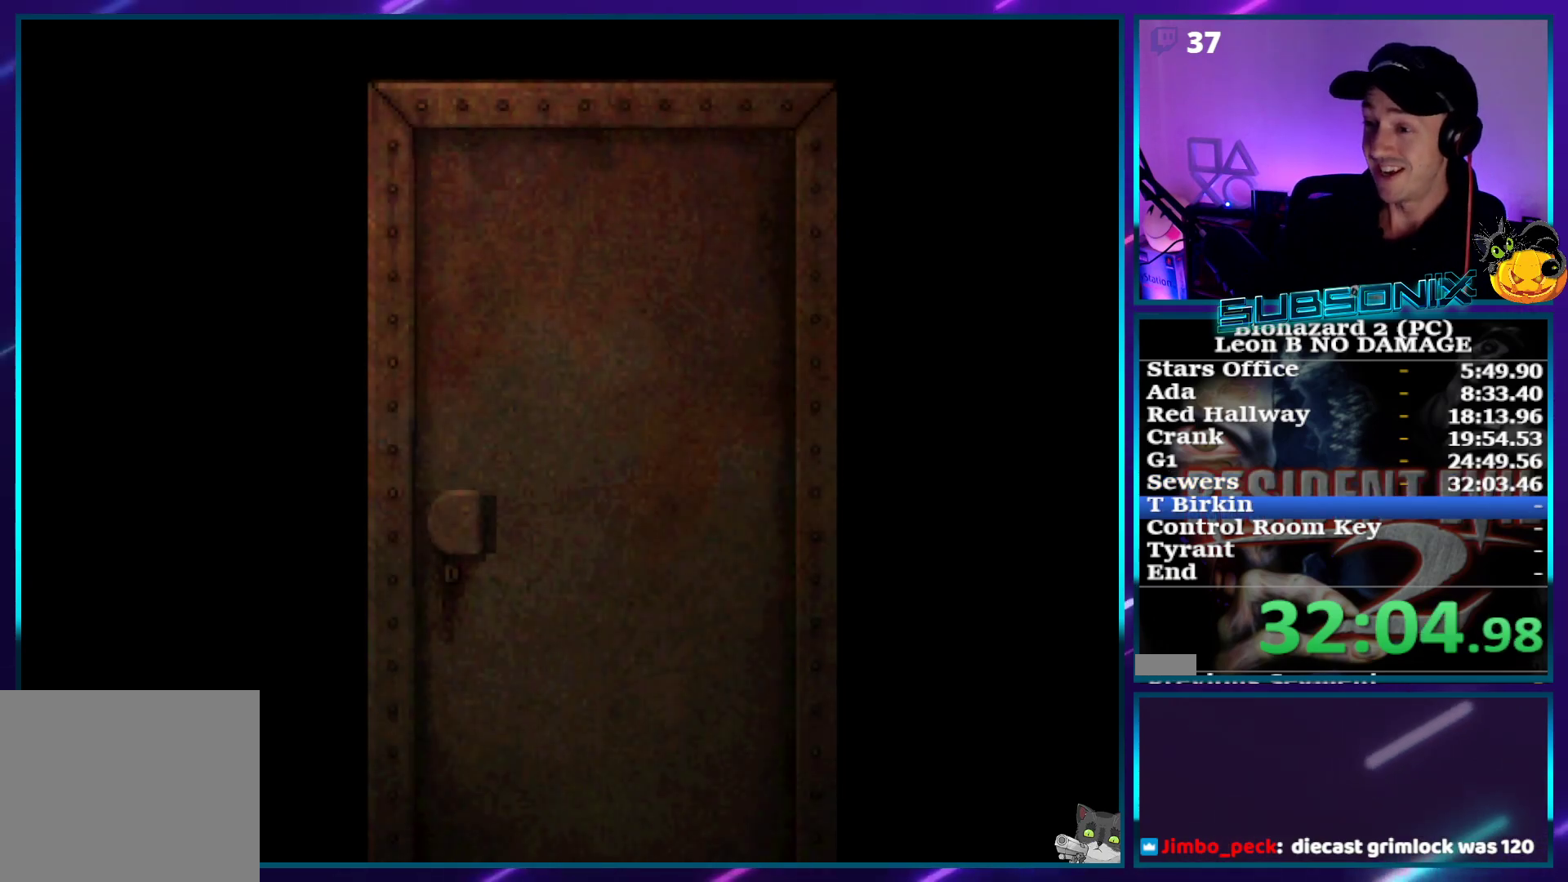
{"buttons": ["SQUARE", "DPAD_UP"], "right_stick": "center", "events": [[83, "CROSS", "down"], [267, "CROSS", "up"]]}
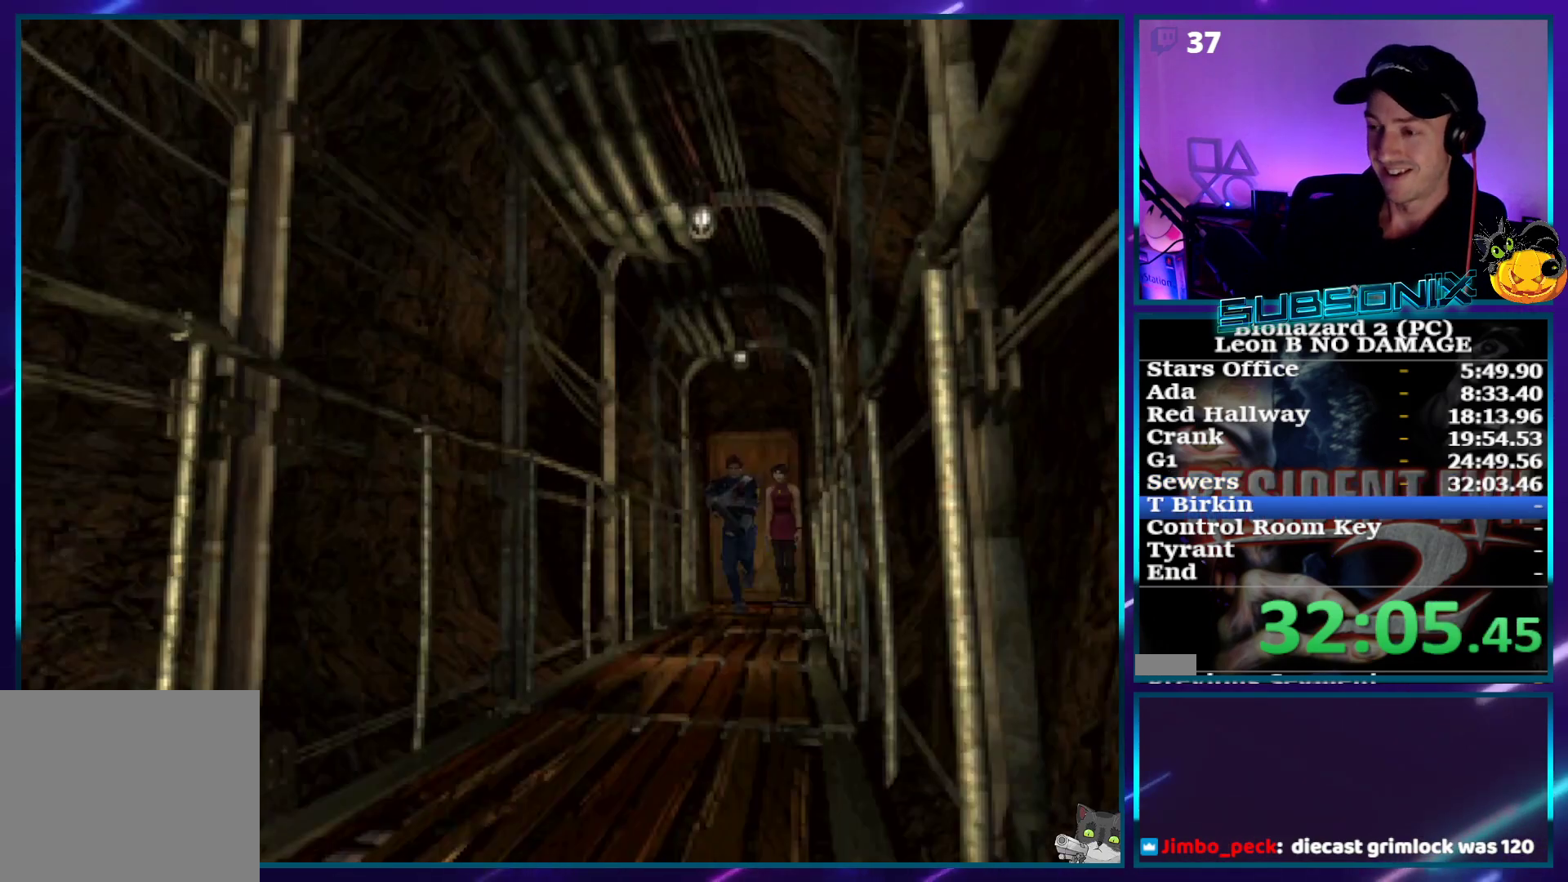
{"buttons": ["SQUARE", "DPAD_UP"], "right_stick": "center", "events": []}
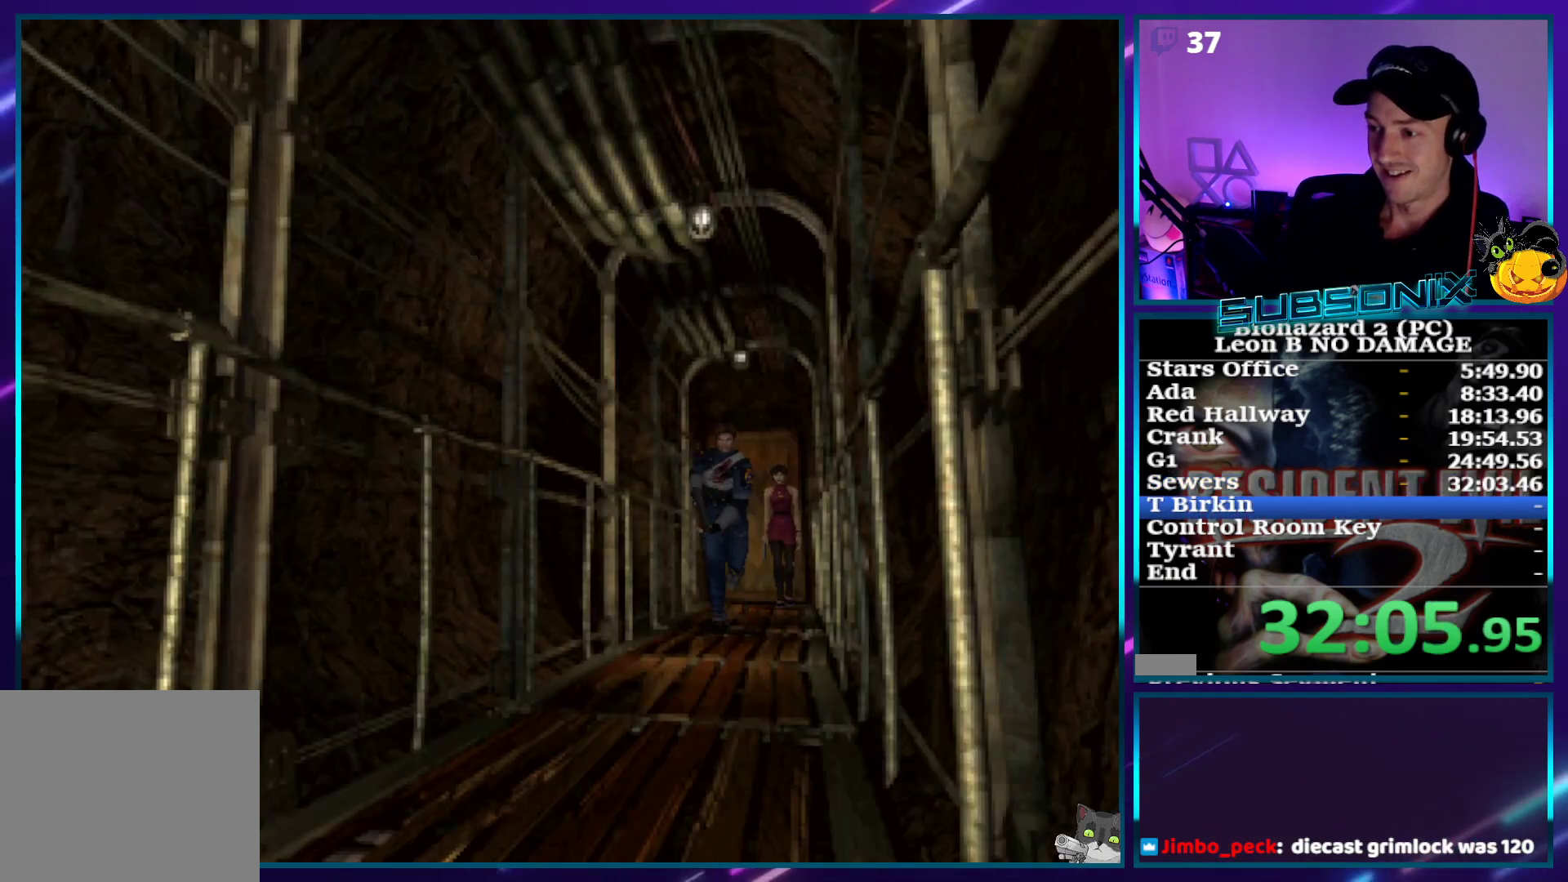
{"buttons": ["SQUARE", "DPAD_UP"], "right_stick": "center", "events": []}
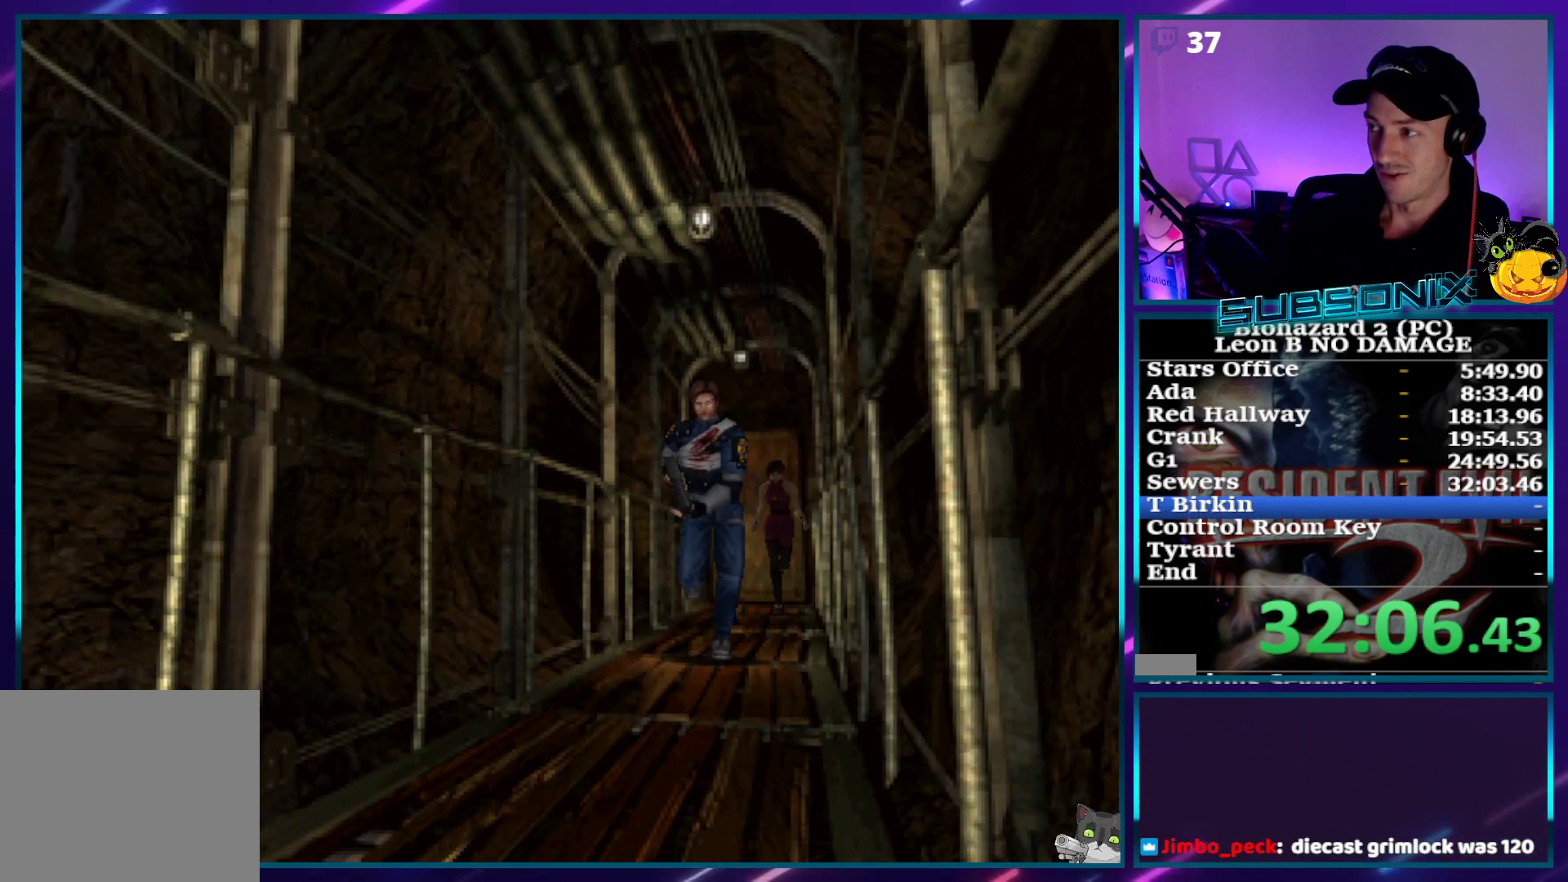
{"buttons": ["SQUARE", "DPAD_UP"], "right_stick": "center", "events": []}
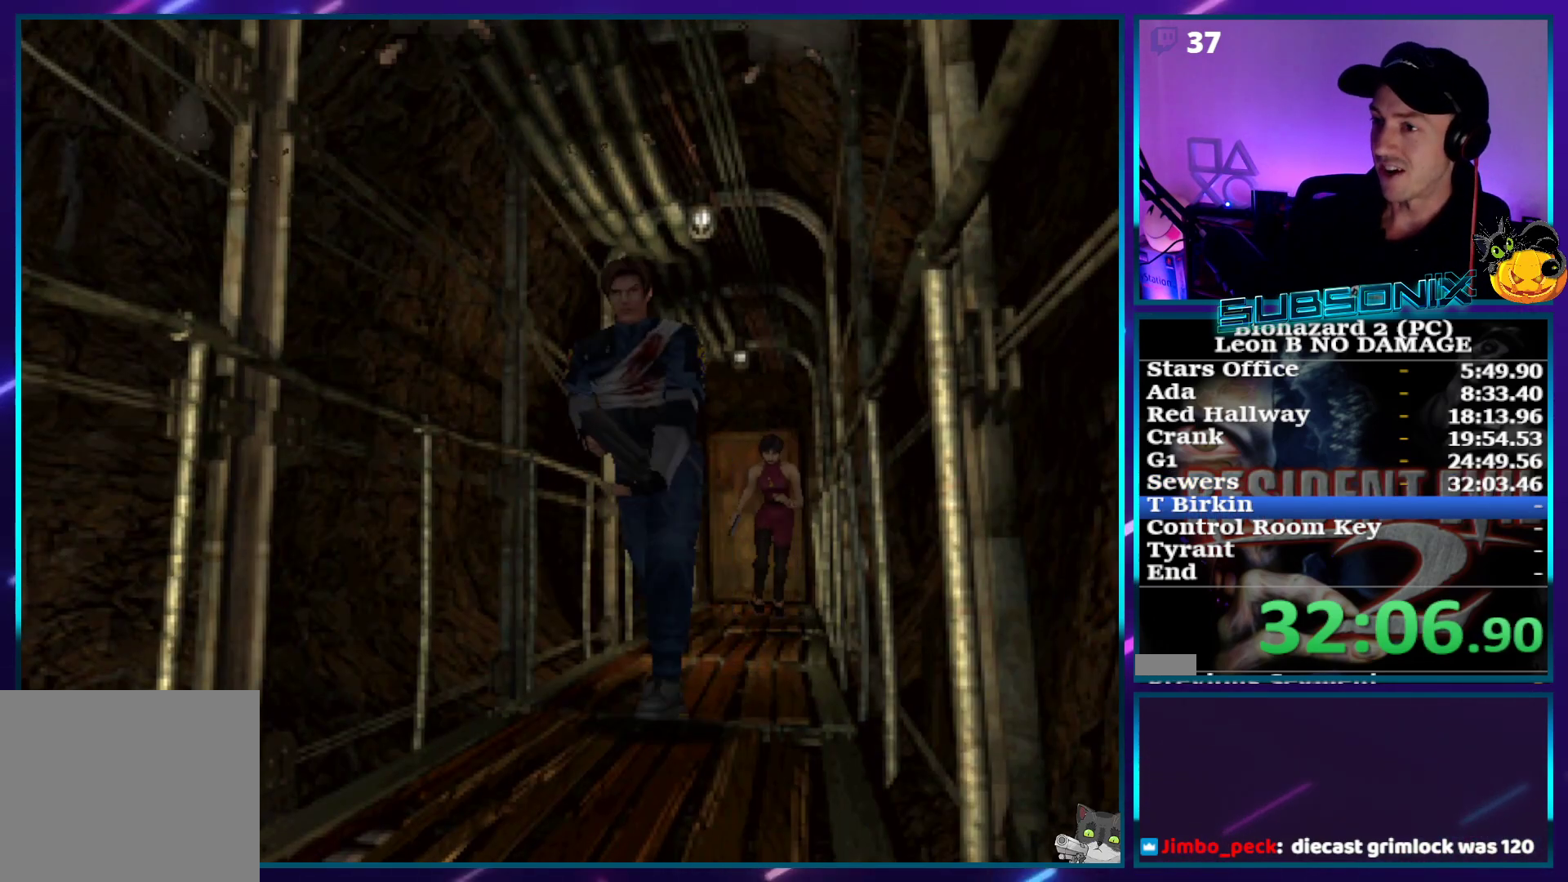
{"buttons": ["SQUARE", "DPAD_UP"], "right_stick": "center", "events": []}
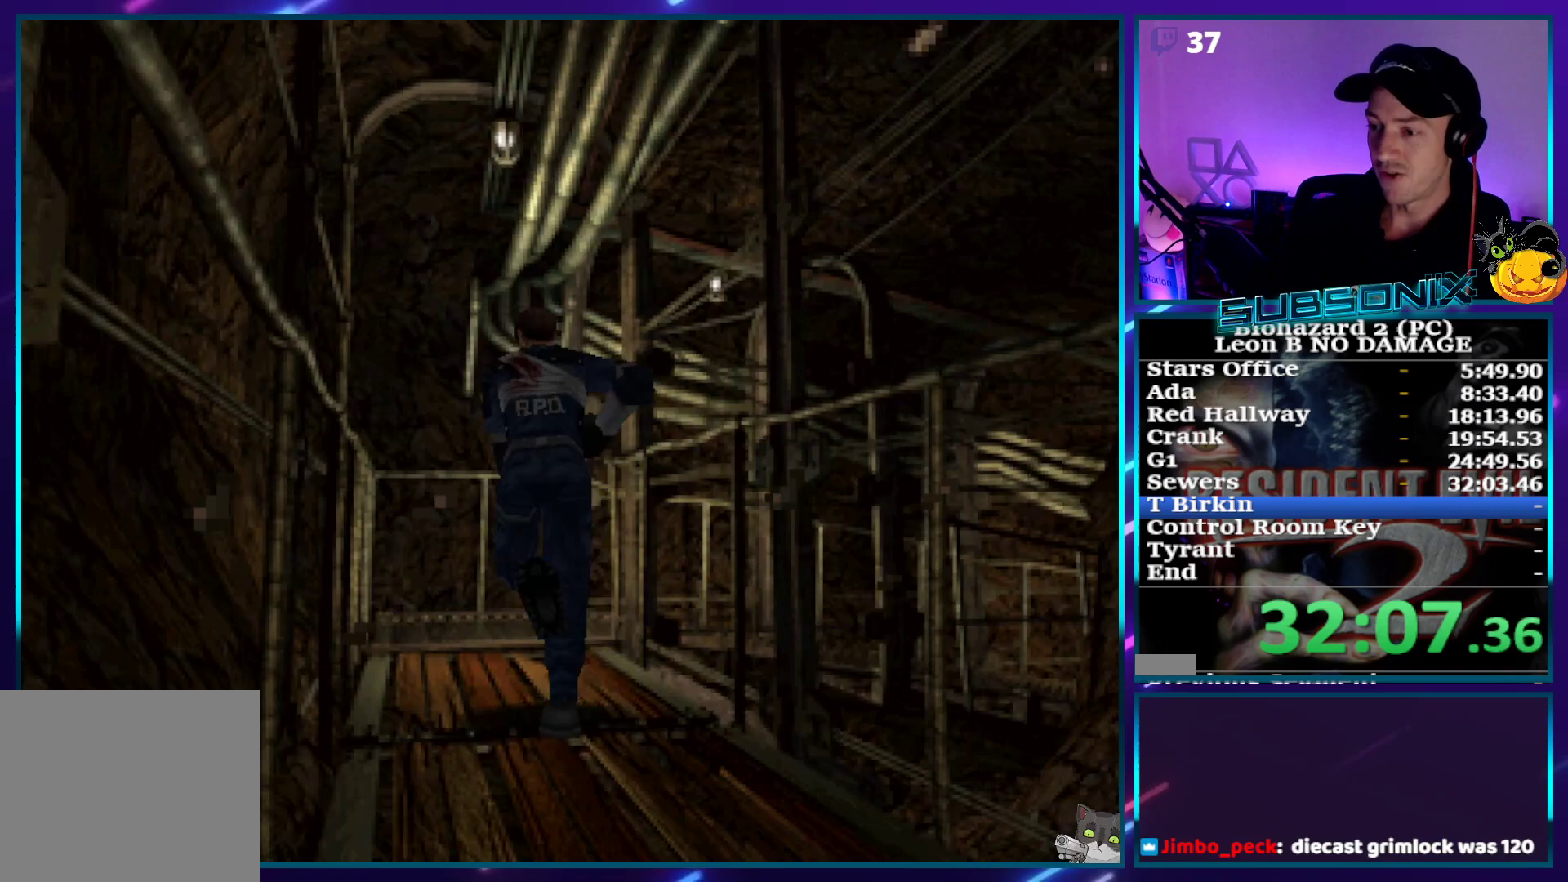
{"buttons": ["SQUARE", "DPAD_UP", "DPAD_RIGHT"], "right_stick": "center", "events": [[483, "DPAD_RIGHT", "down"]]}
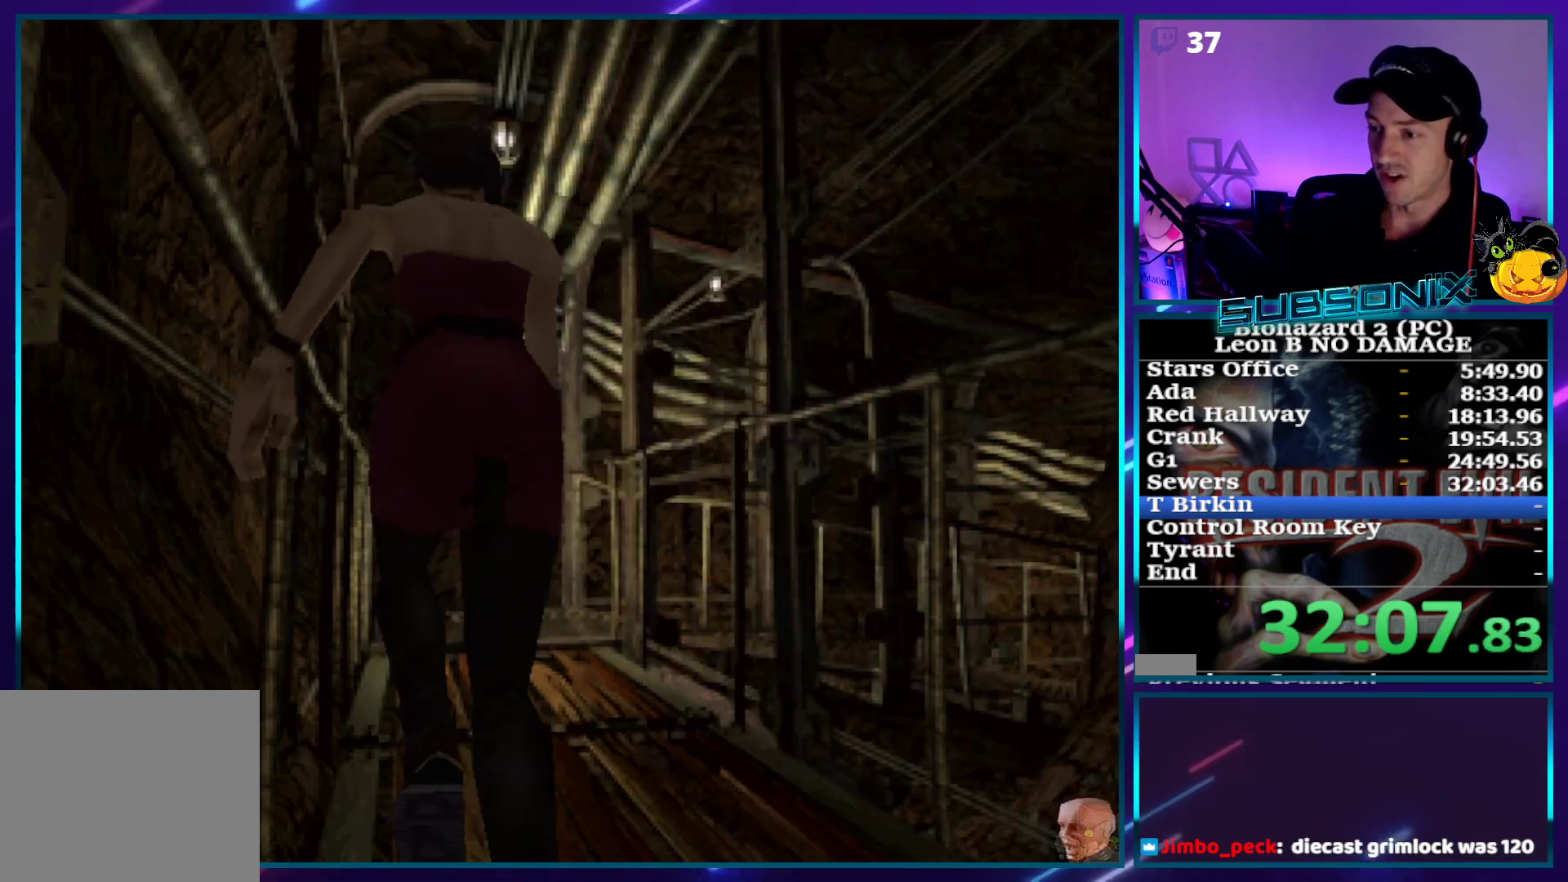
{"buttons": ["SQUARE", "DPAD_UP", "DPAD_RIGHT"], "right_stick": "center", "events": []}
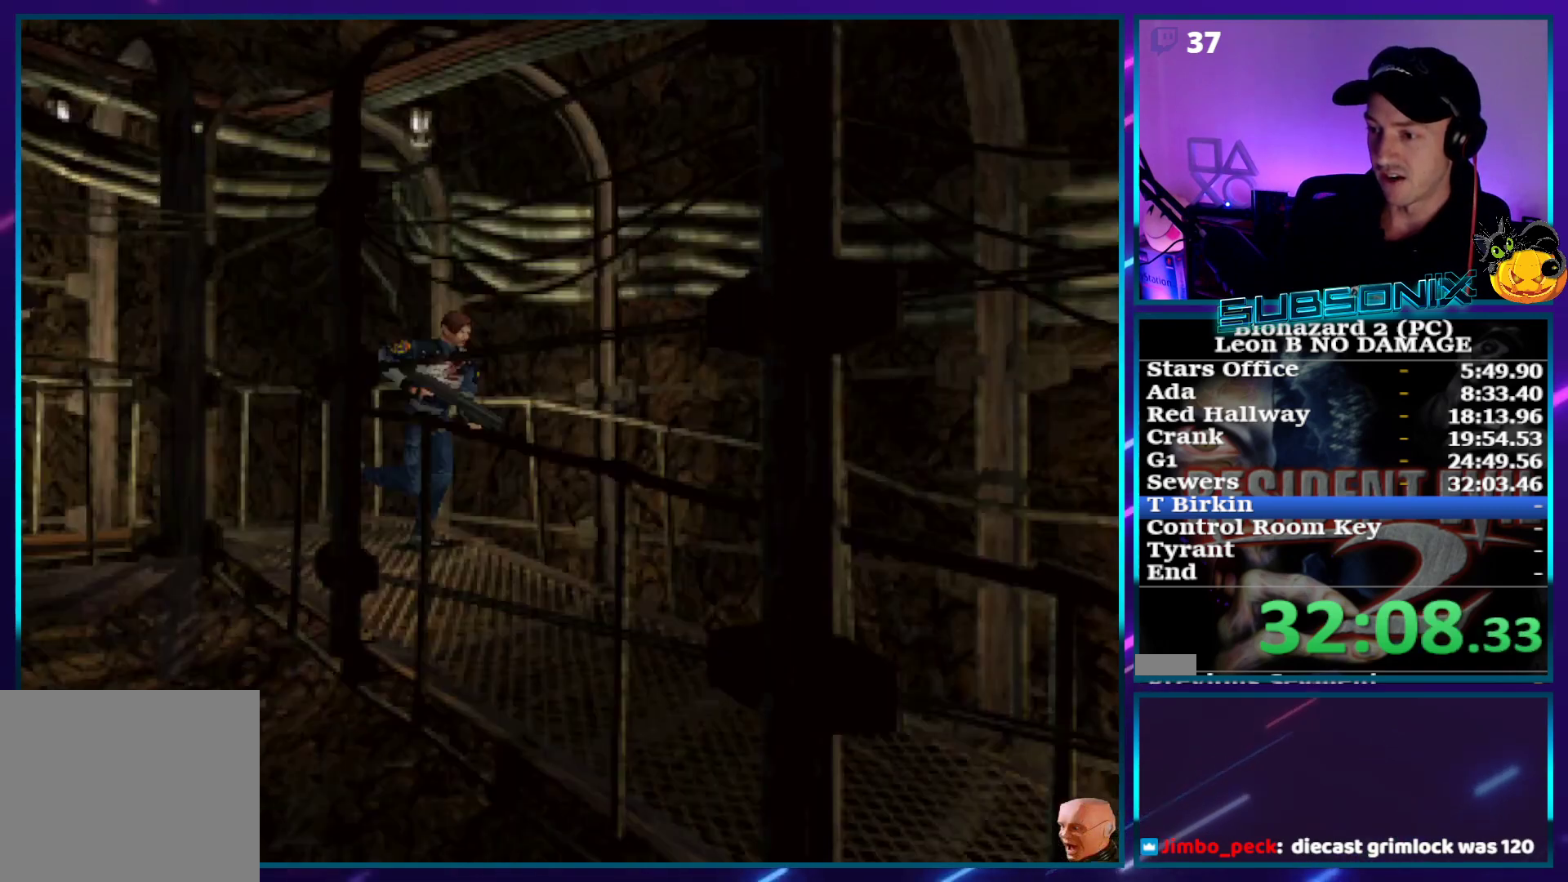
{"buttons": ["SQUARE", "DPAD_UP"], "right_stick": "center", "events": [[83, "DPAD_RIGHT", "up"]]}
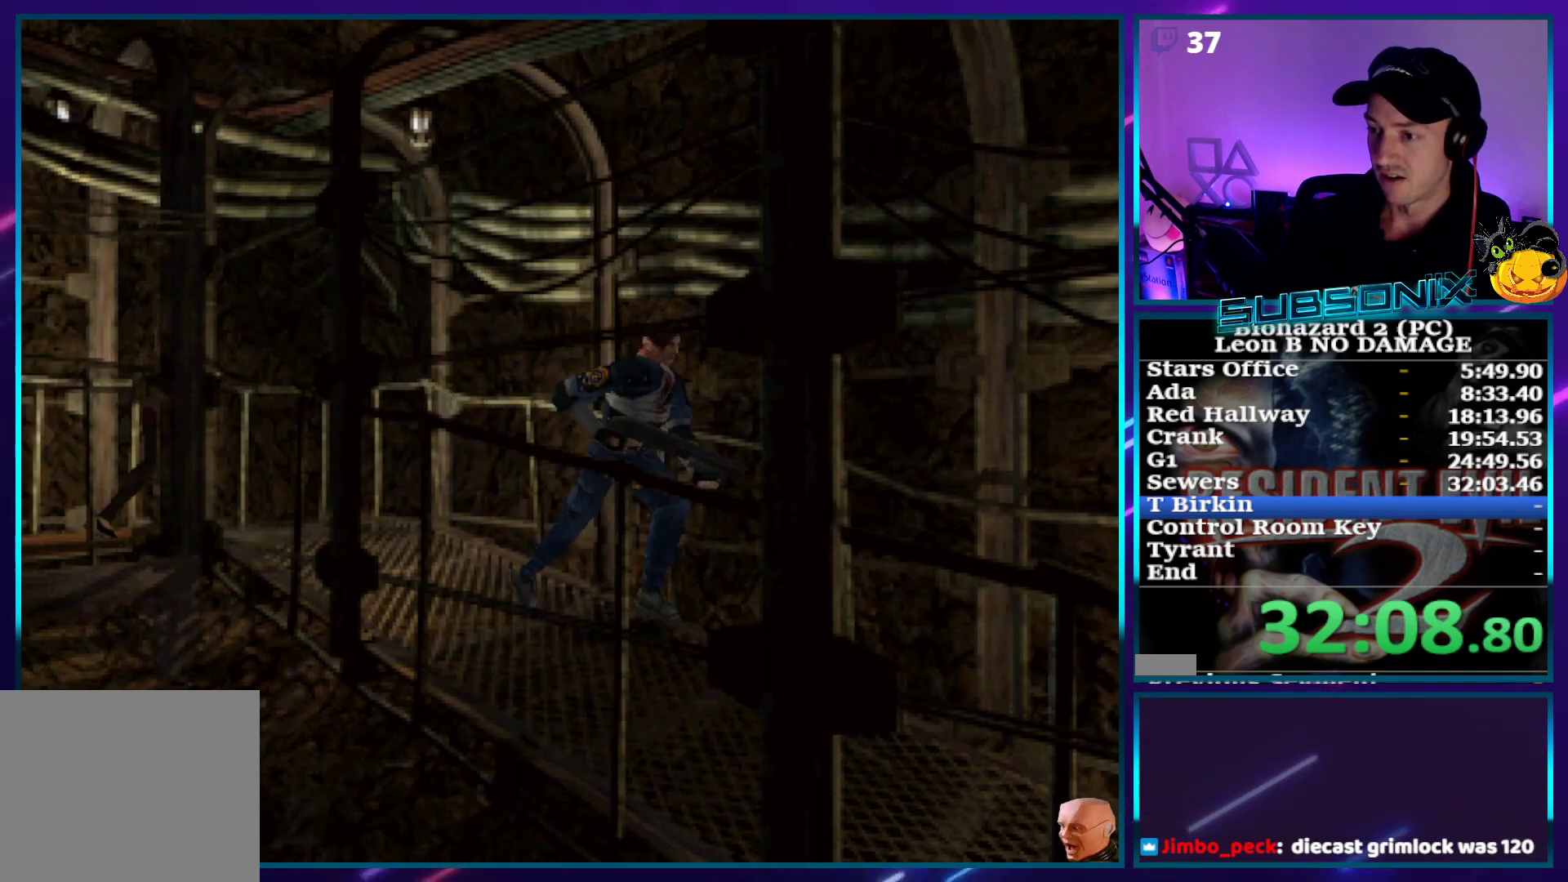
{"buttons": ["SQUARE", "DPAD_UP"], "right_stick": "center", "events": [[450, "DPAD_RIGHT", "down"], [483, "DPAD_RIGHT", "up"]]}
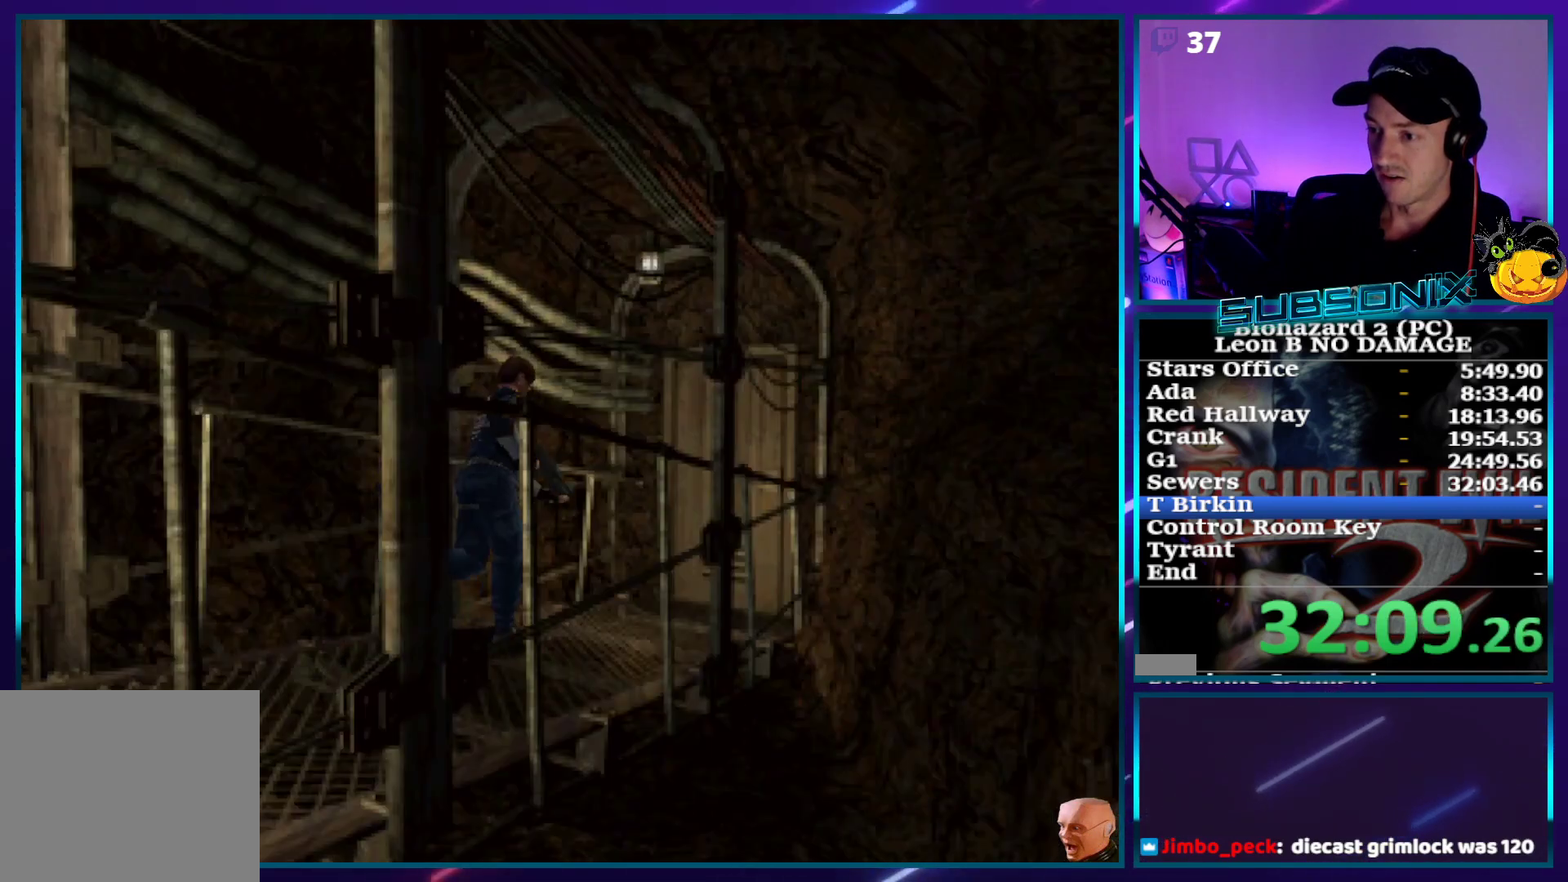
{"buttons": ["CROSS", "SQUARE", "DPAD_UP"], "right_stick": "center", "events": [[317, "CROSS", "down"], [417, "CROSS", "up"], [483, "CROSS", "down"]]}
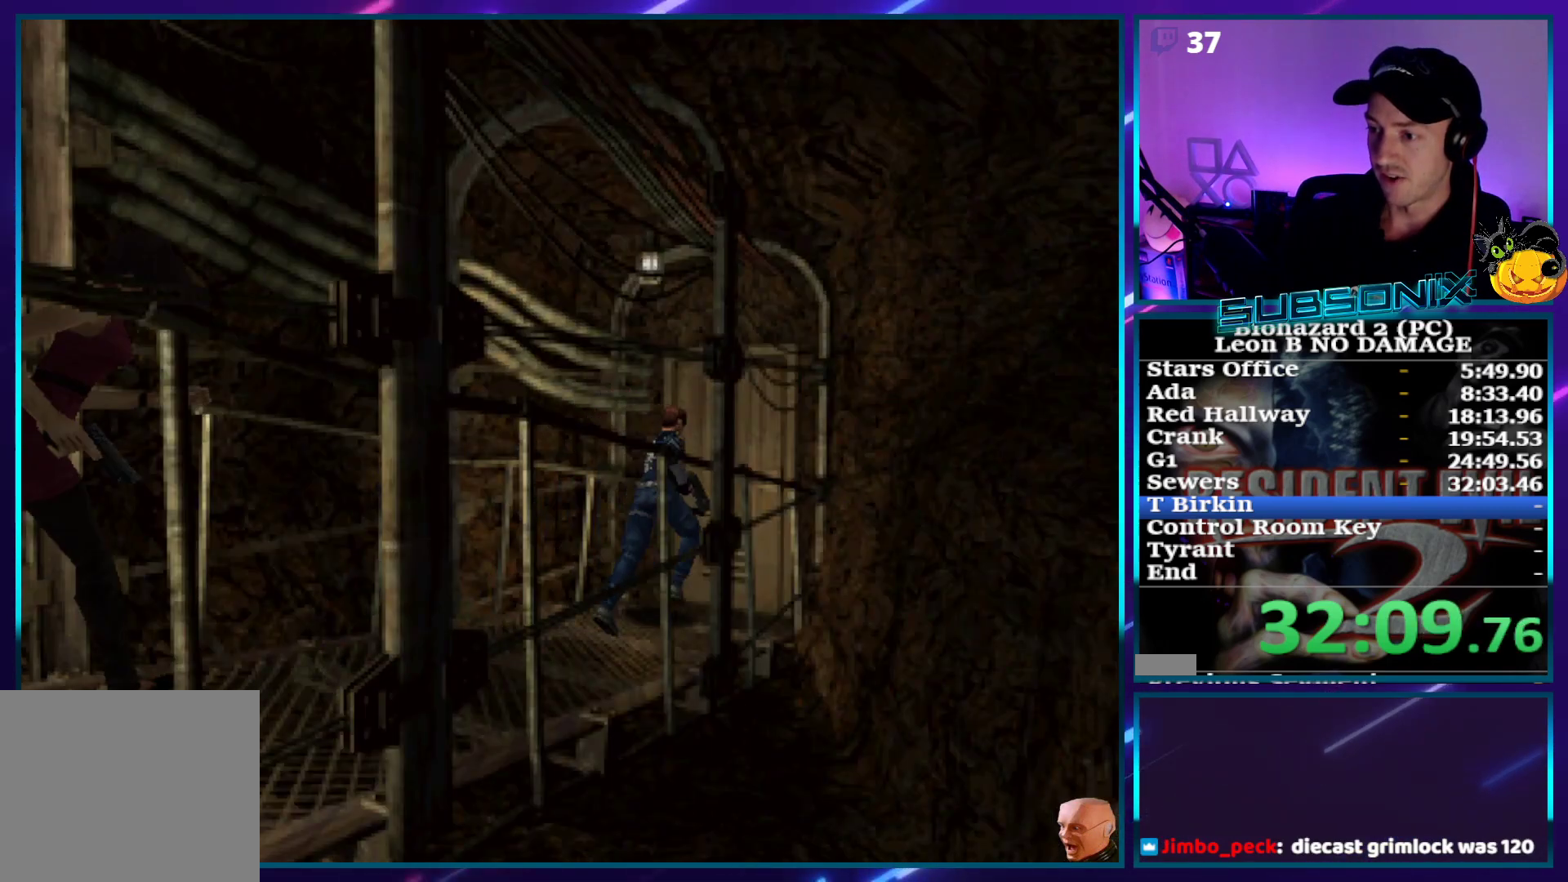
{"buttons": ["SQUARE", "DPAD_UP"], "right_stick": "center", "events": [[83, "CROSS", "up"], [150, "CROSS", "down"], [233, "CROSS", "up"], [283, "CROSS", "down"], [400, "CROSS", "up"]]}
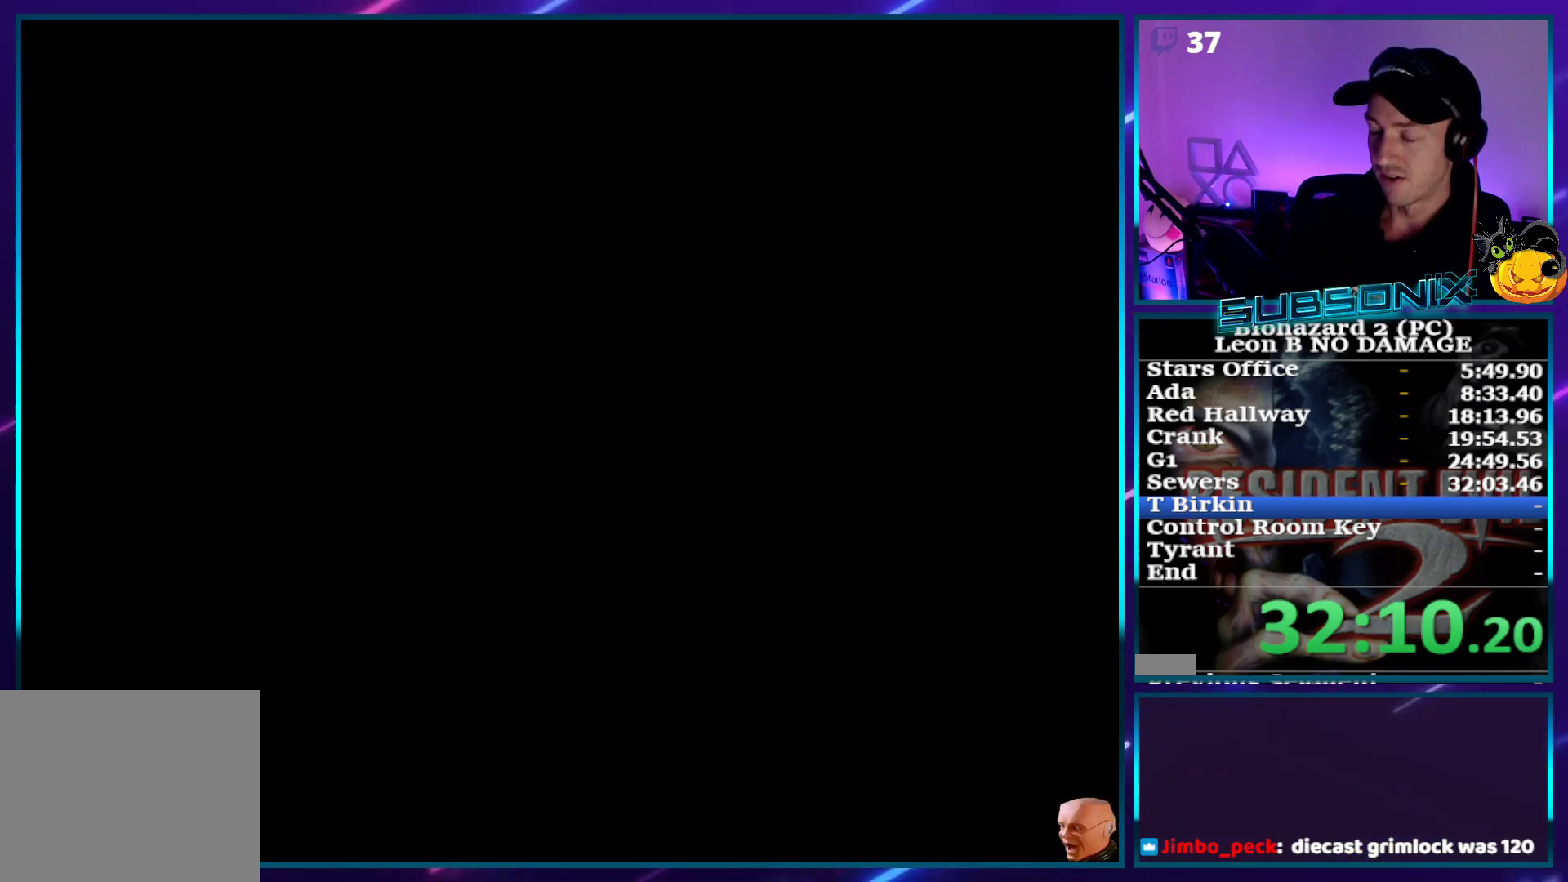
{"buttons": ["SQUARE", "DPAD_UP"], "right_stick": "center", "events": [[133, "DPAD_UP", "up"], [350, "DPAD_UP", "down"]]}